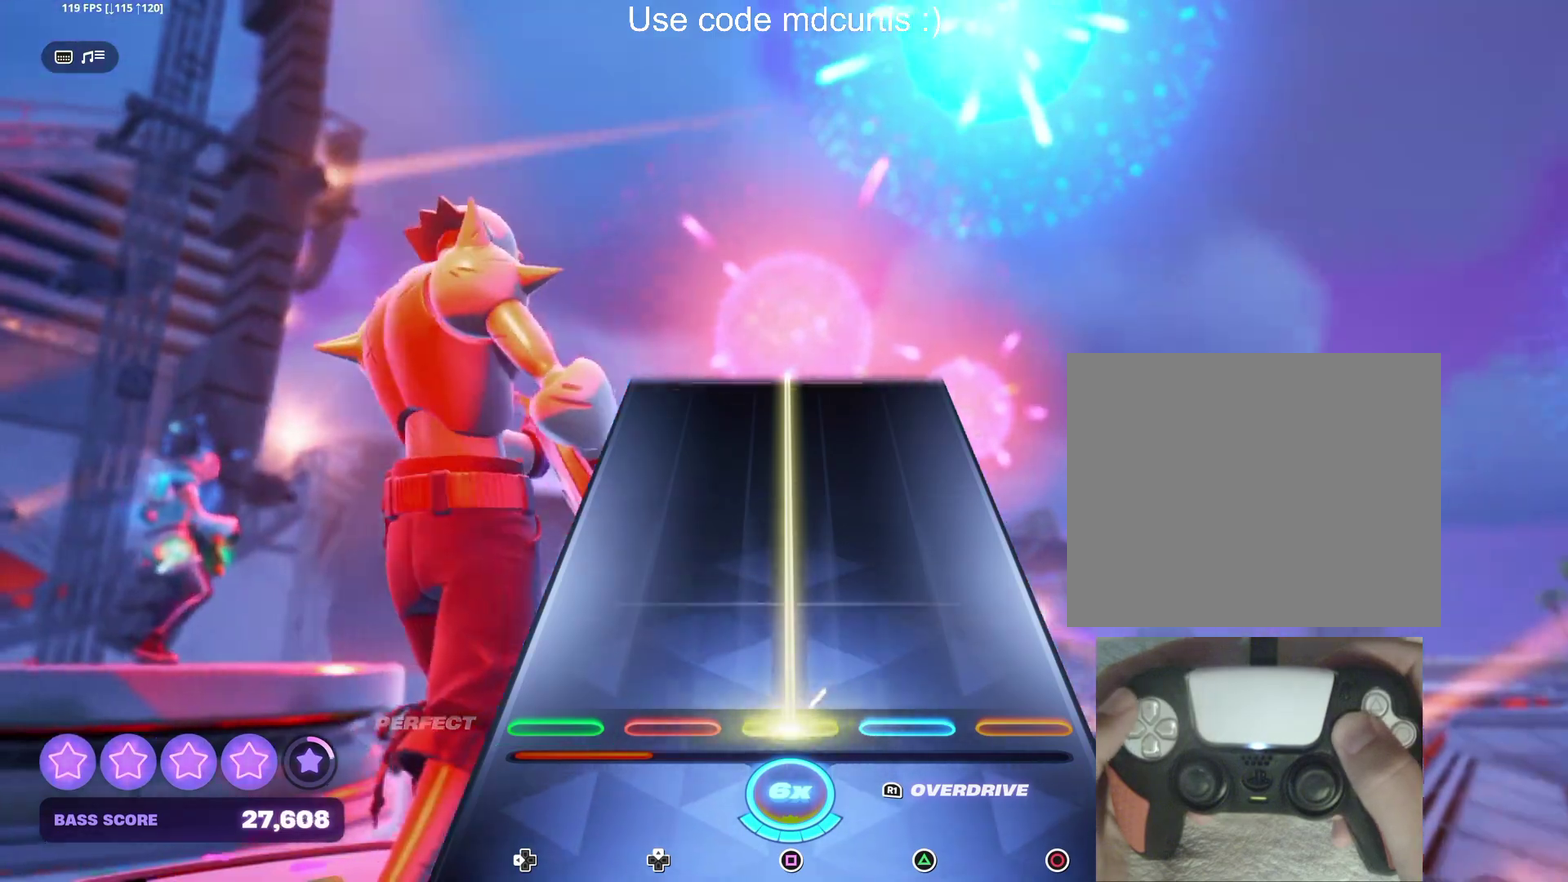
Gameplay with a controller (PlayStation layout); each line is a JSON object with the inputs held at the frame after it. "events" lists button and stick changes between this image and that frame as [ms after this image, input, new state], when the widget could be followed in between. Not read: L3 R3 left_stick right_stick.
{"buttons": ["SQUARE"], "events": []}
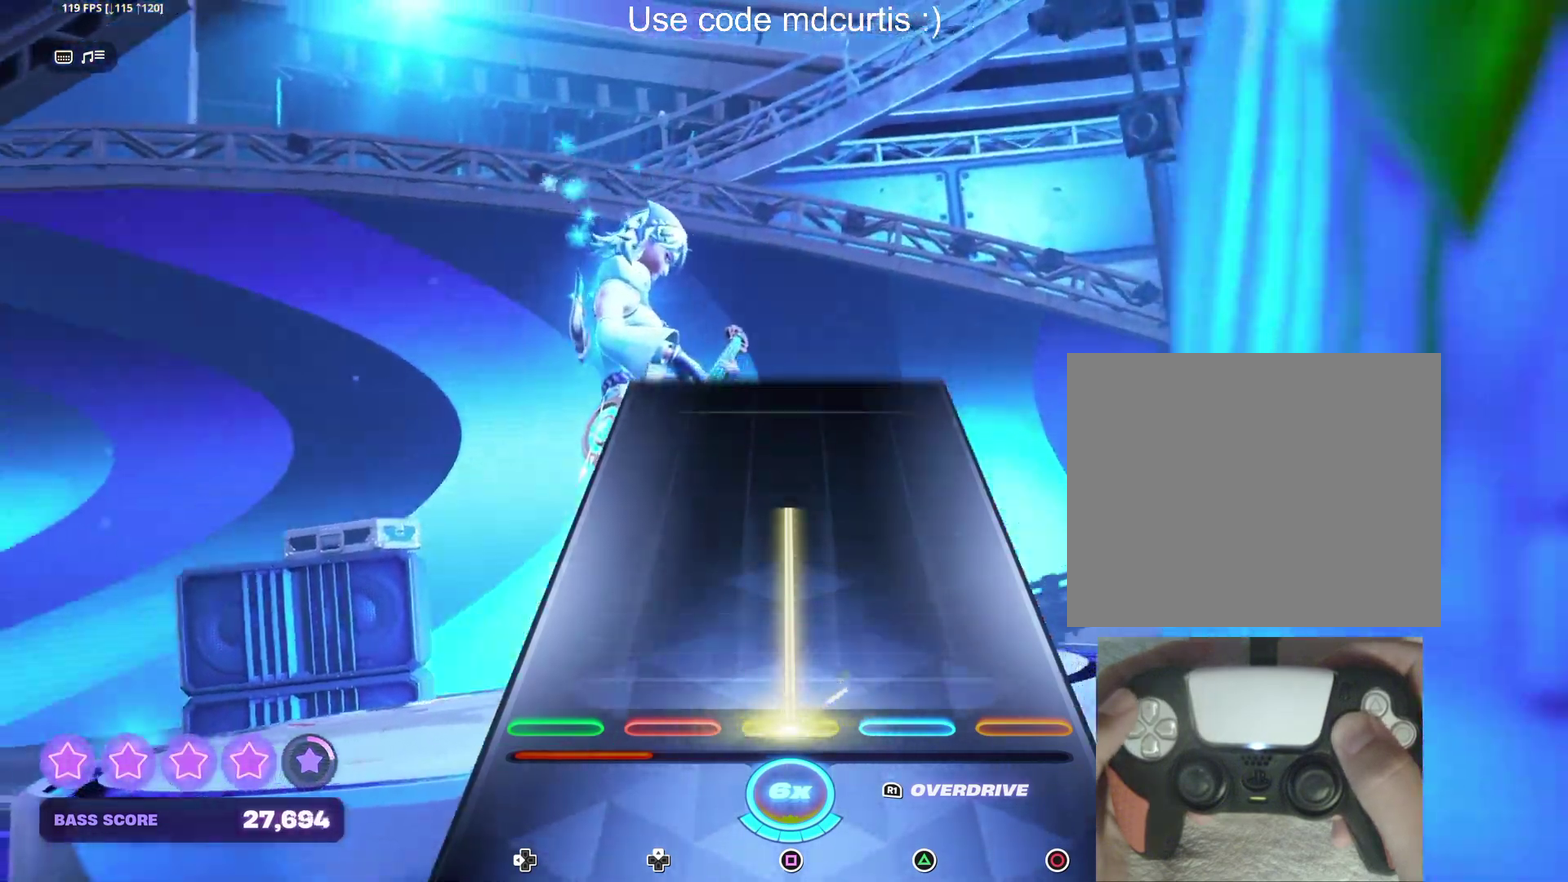
{"buttons": [], "events": [[417, "SQUARE", "up"]]}
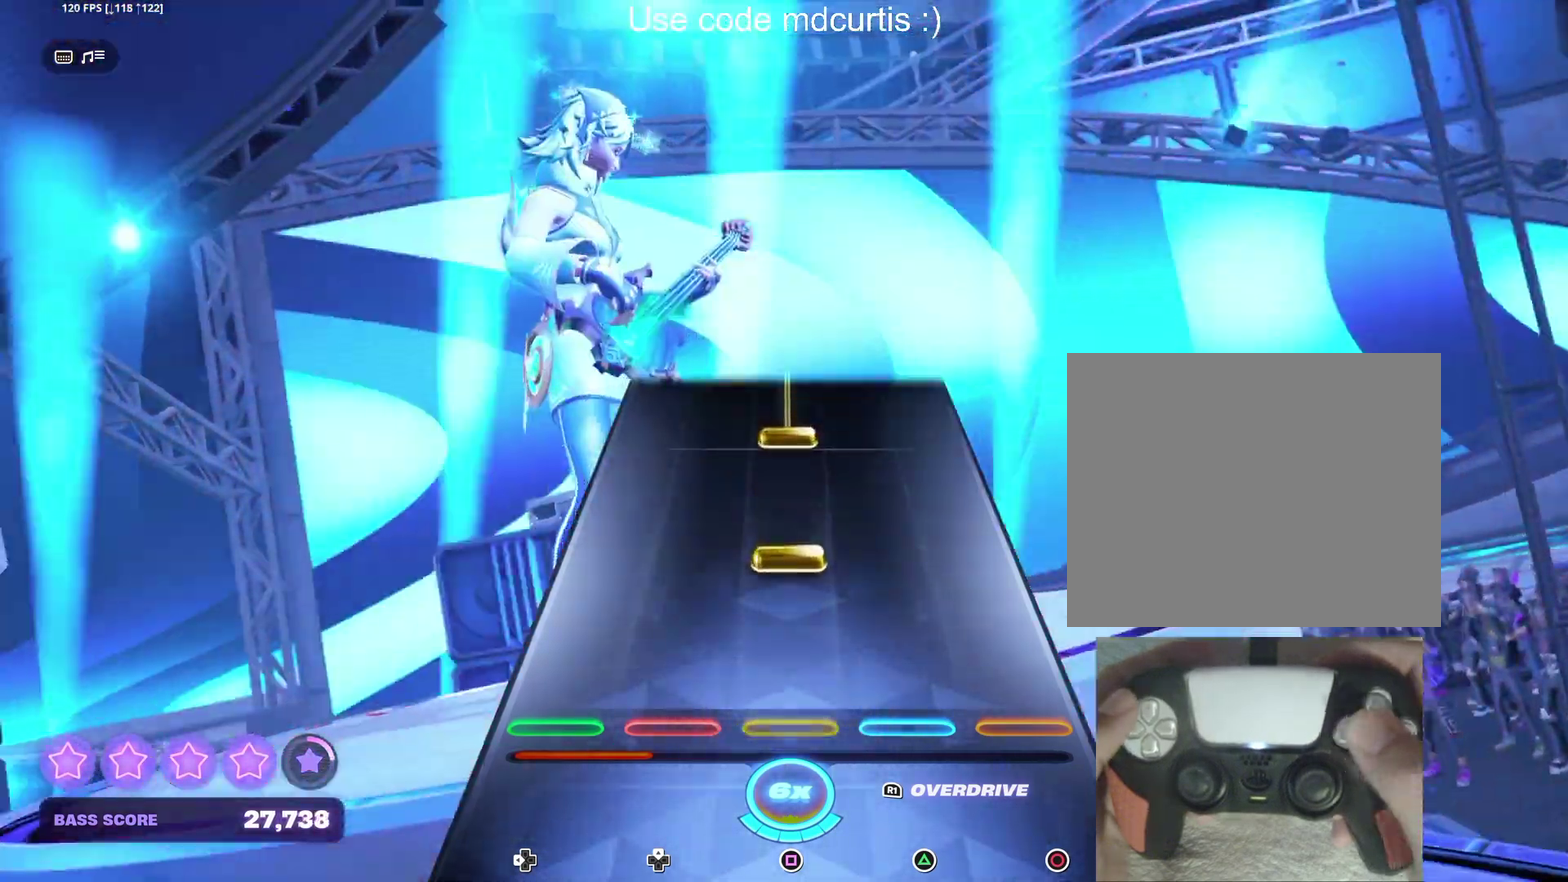
{"buttons": ["SQUARE"], "events": [[184, "SQUARE", "down"], [284, "SQUARE", "up"], [384, "SQUARE", "down"]]}
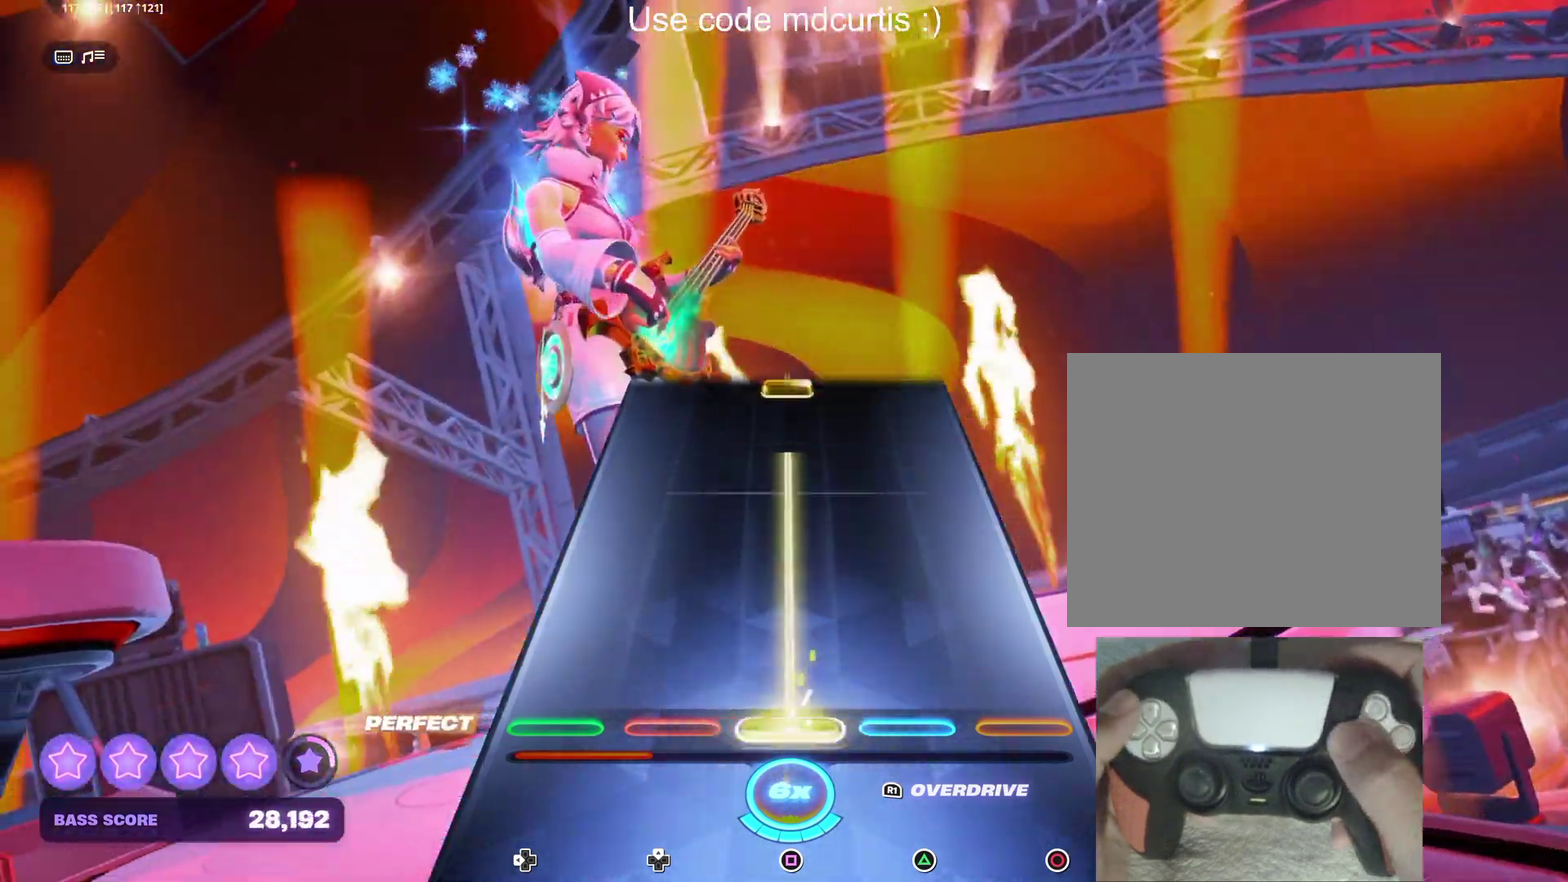
{"buttons": [], "events": [[434, "SQUARE", "up"]]}
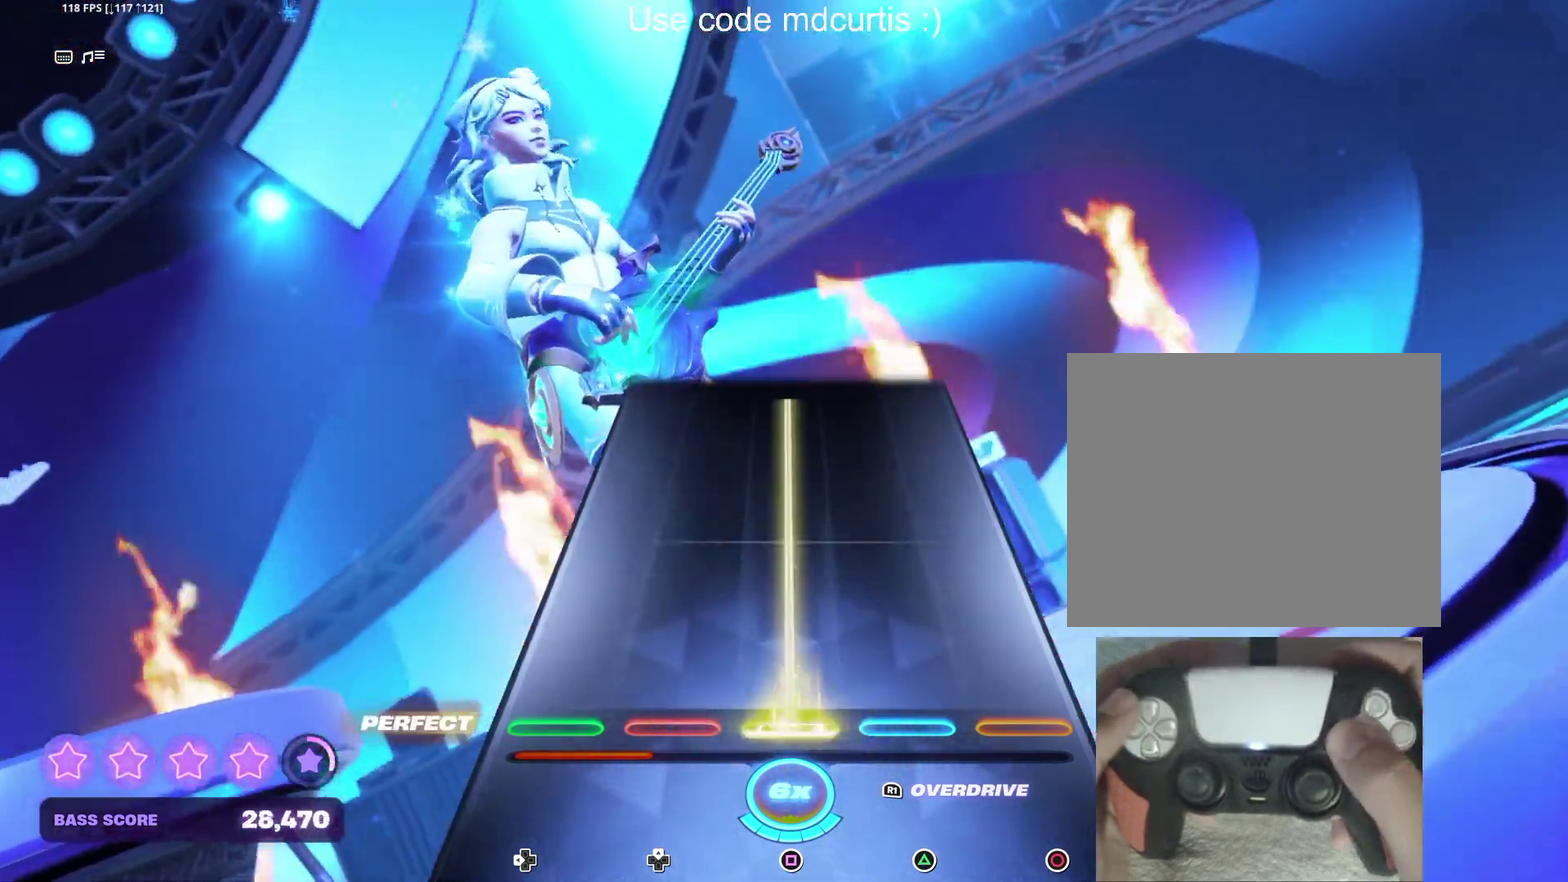
{"buttons": ["SQUARE"], "events": [[17, "SQUARE", "down"]]}
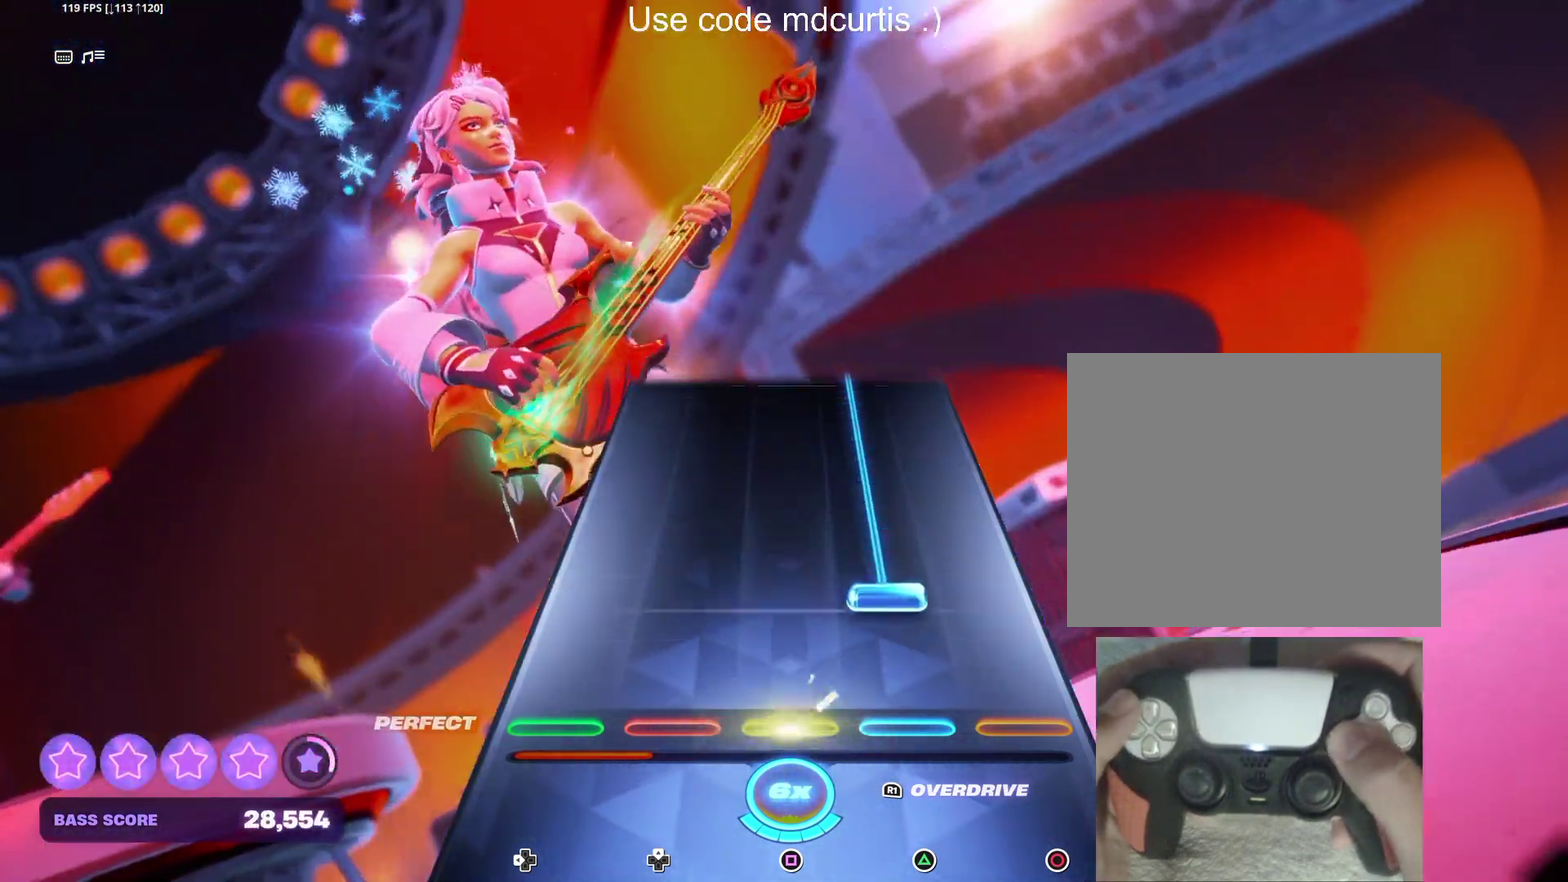
{"buttons": ["TRIANGLE"], "events": [[50, "SQUARE", "up"], [134, "TRIANGLE", "down"]]}
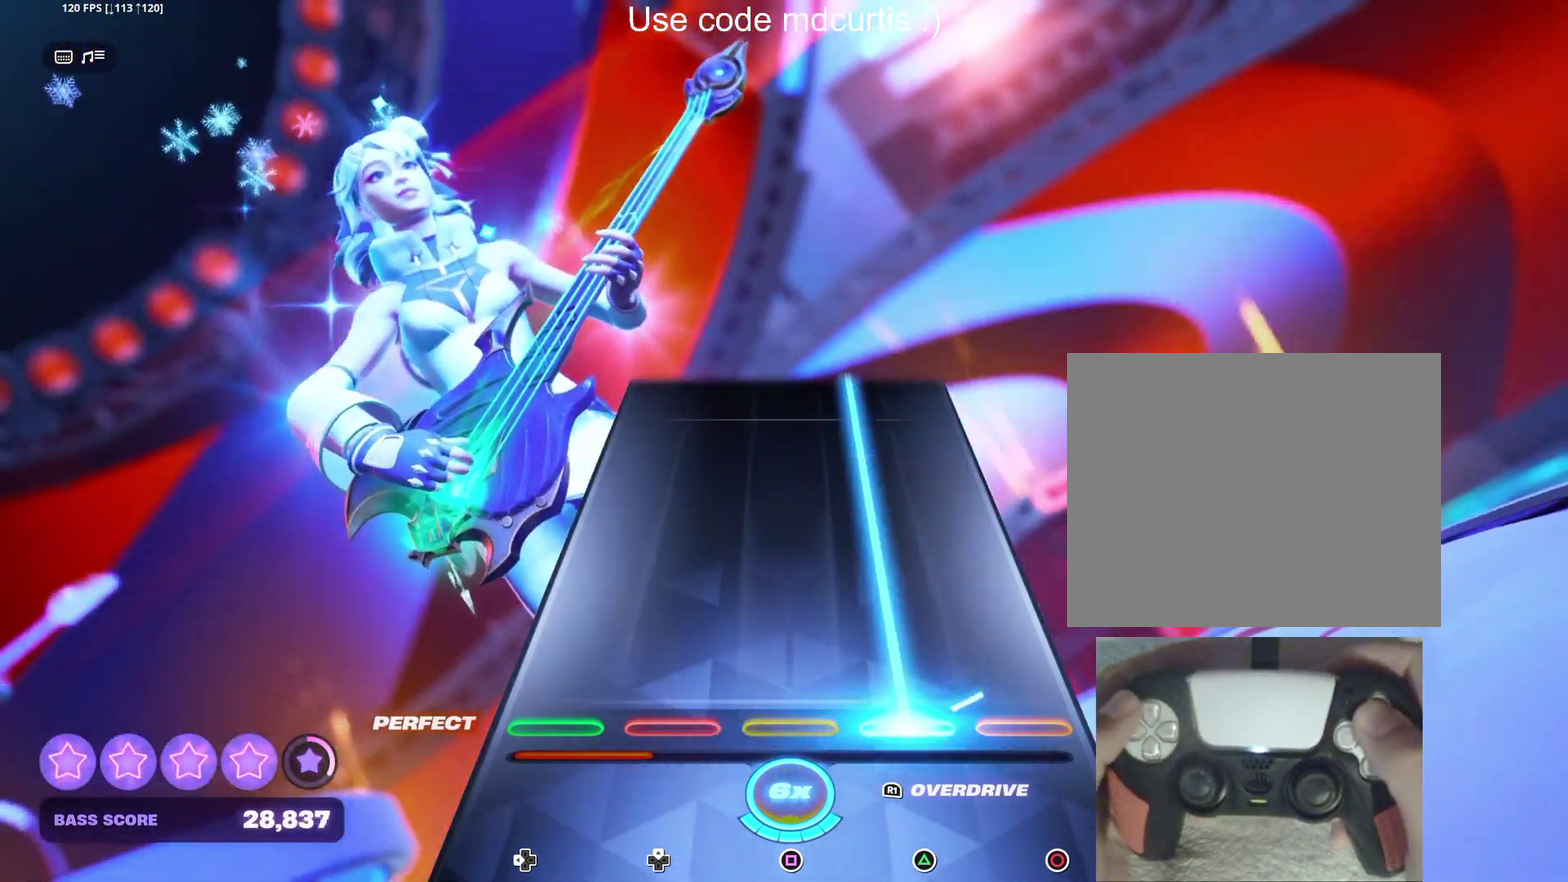
{"buttons": ["TRIANGLE"], "events": []}
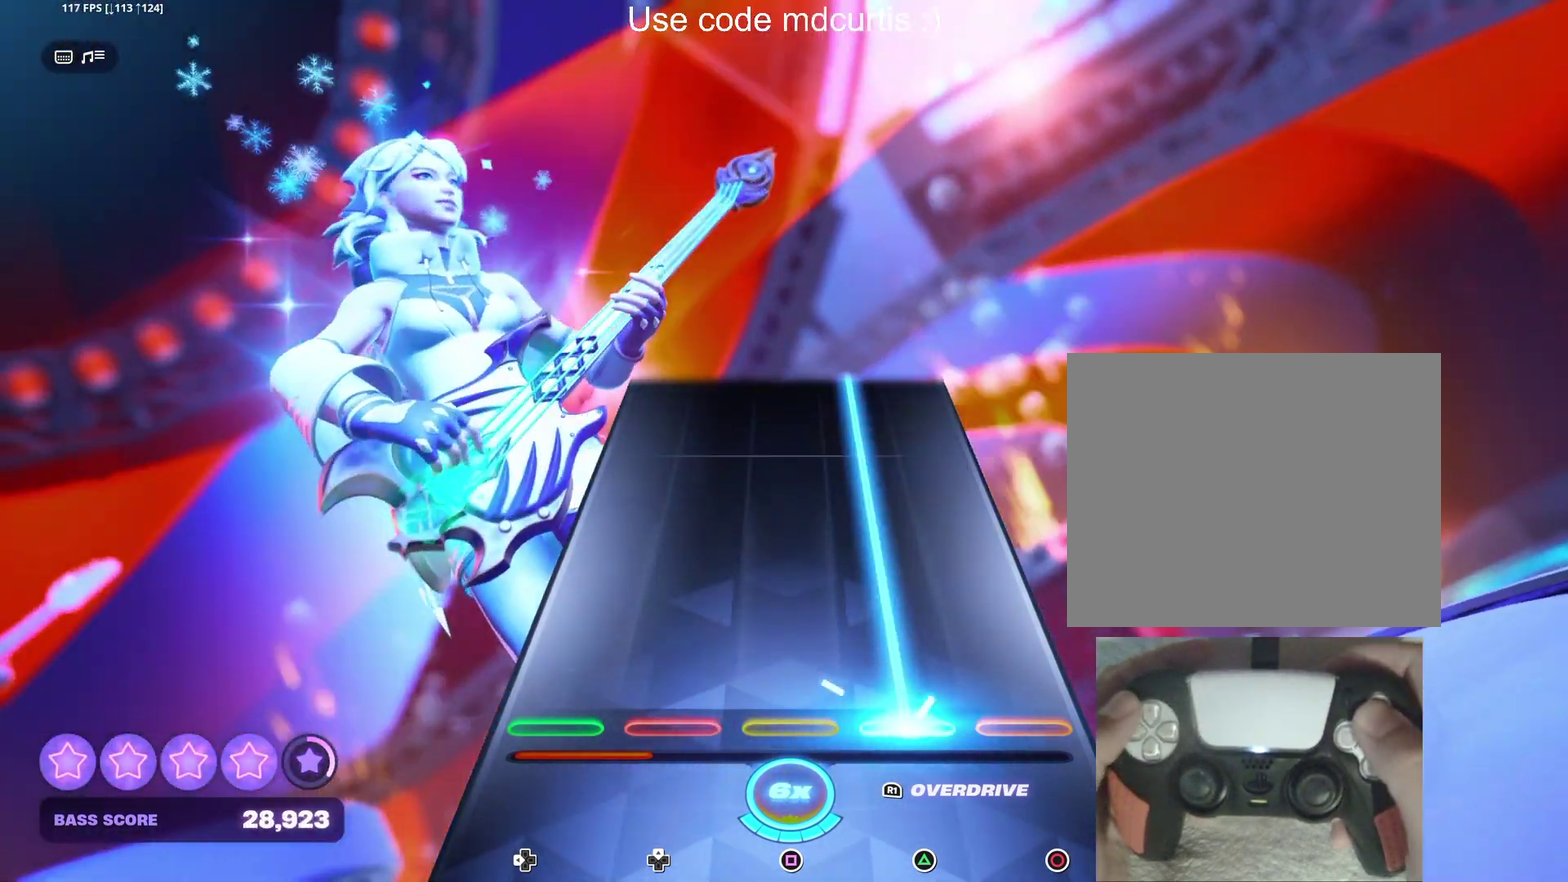
{"buttons": ["TRIANGLE"], "events": []}
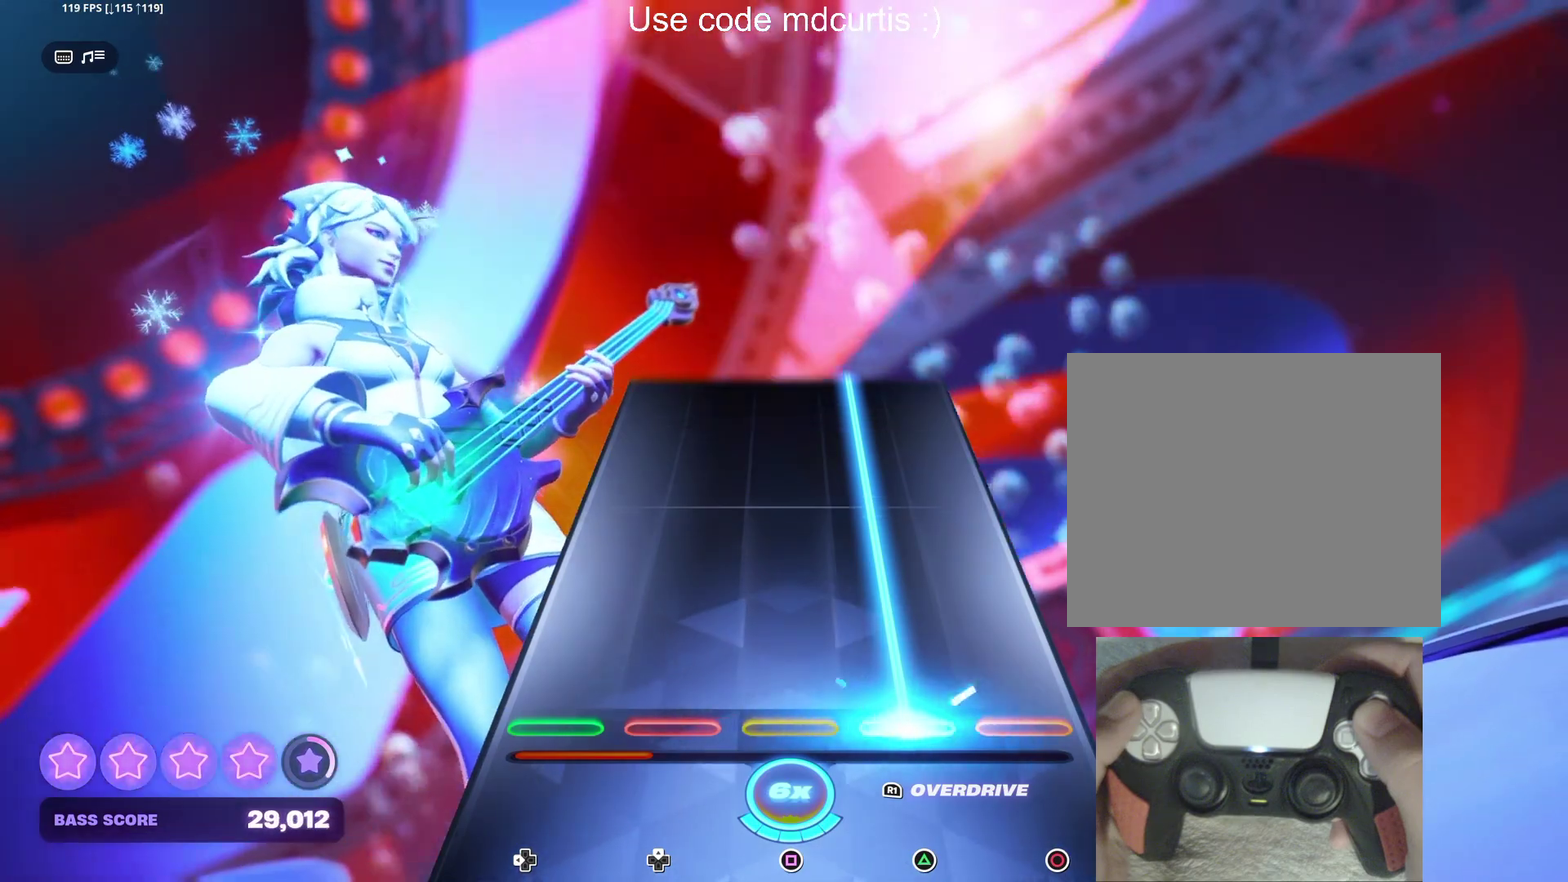
{"buttons": ["TRIANGLE"], "events": []}
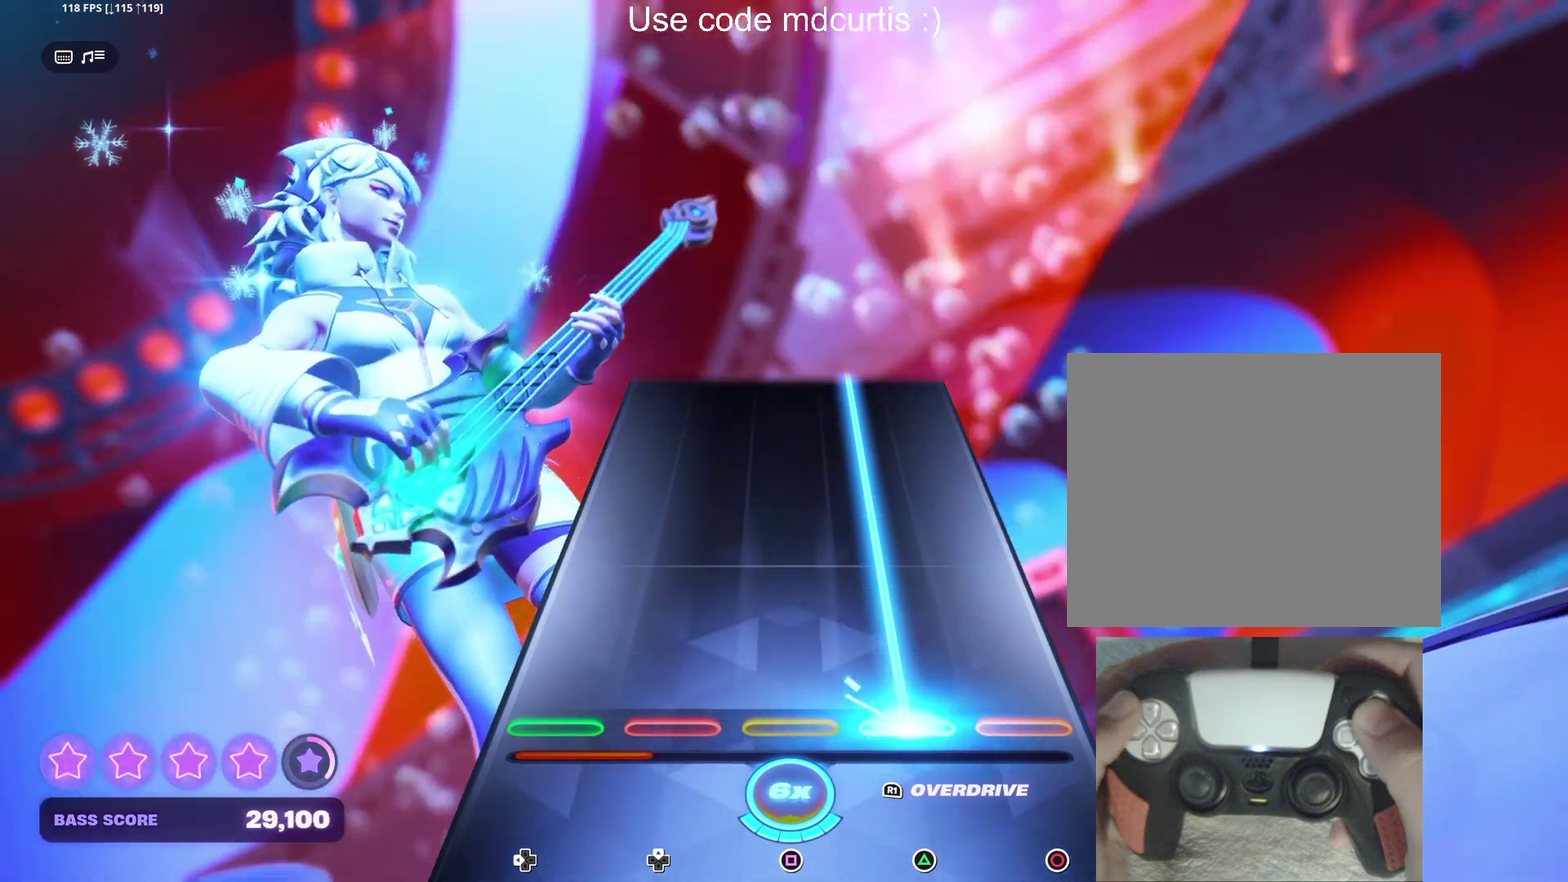
{"buttons": ["TRIANGLE"], "events": []}
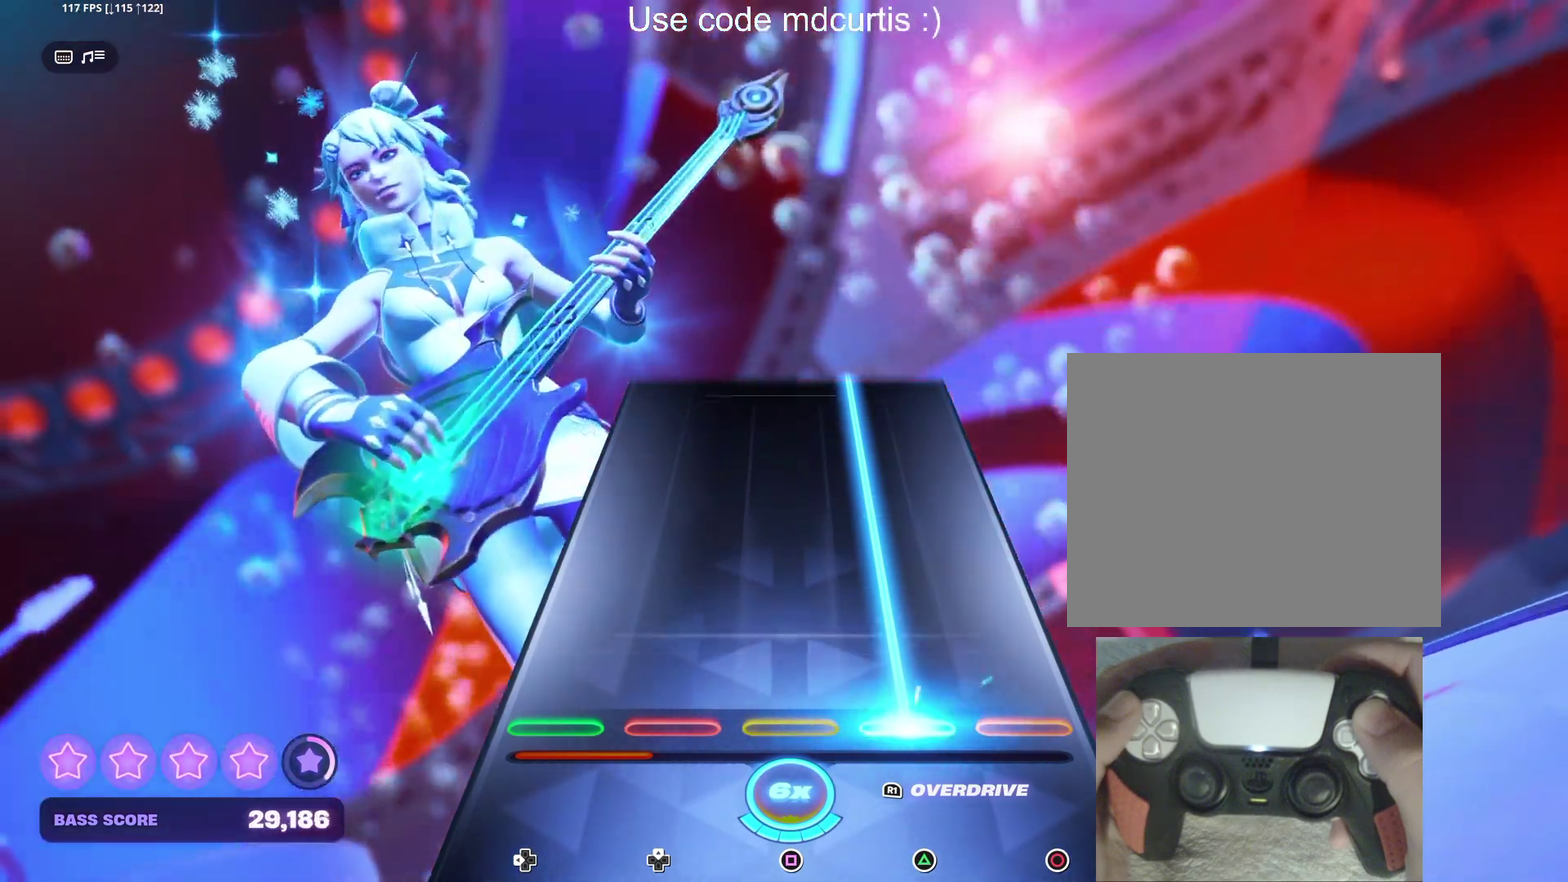
{"buttons": ["TRIANGLE"], "events": []}
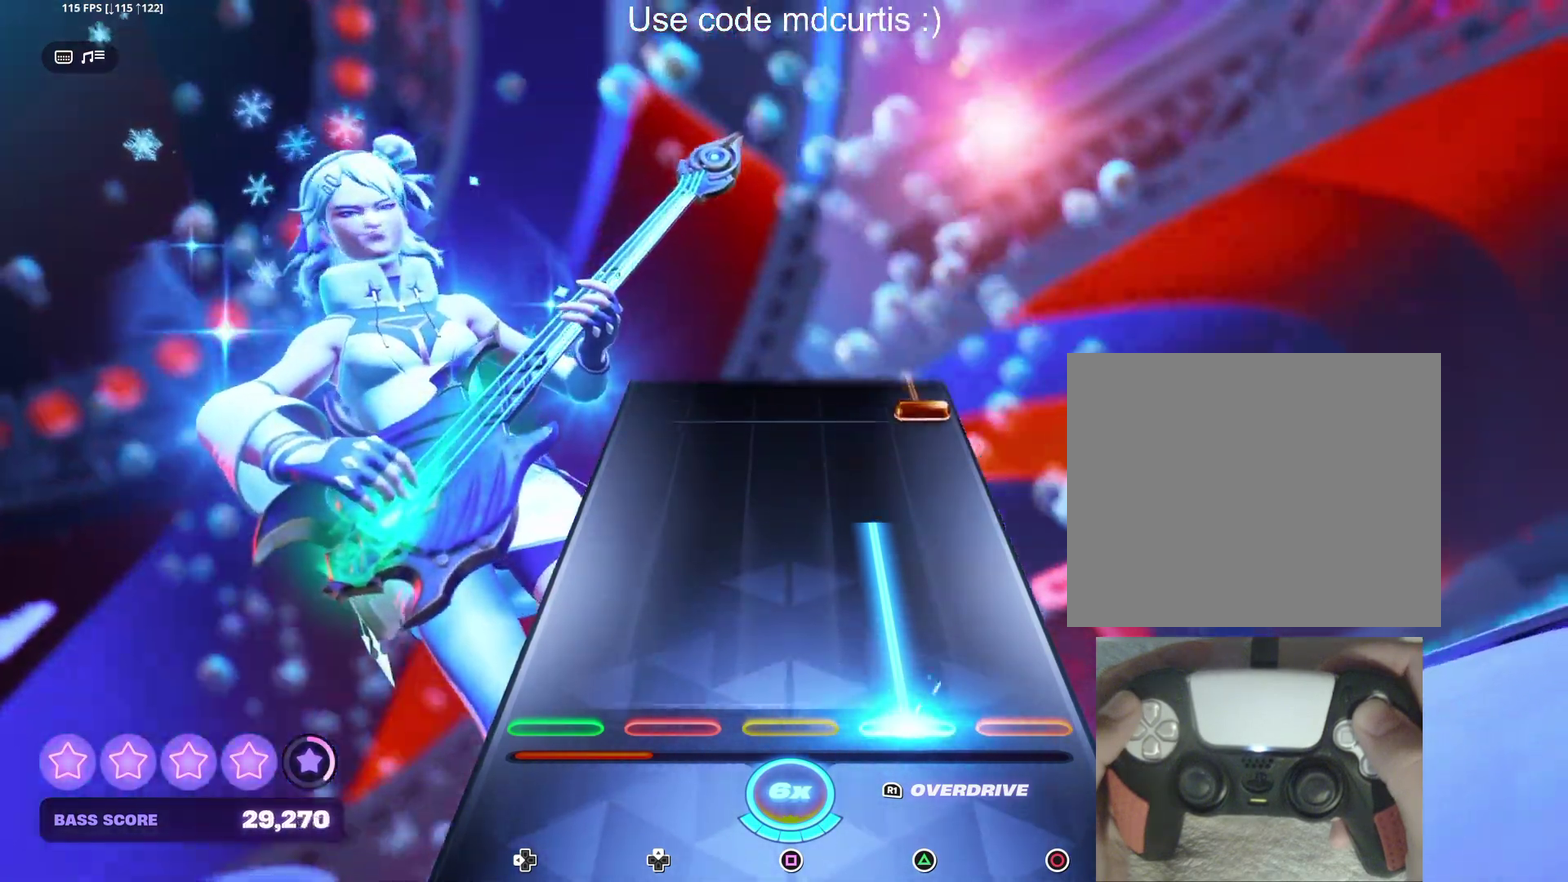
{"buttons": ["CIRCLE"], "events": [[334, "TRIANGLE", "up"], [467, "CIRCLE", "down"]]}
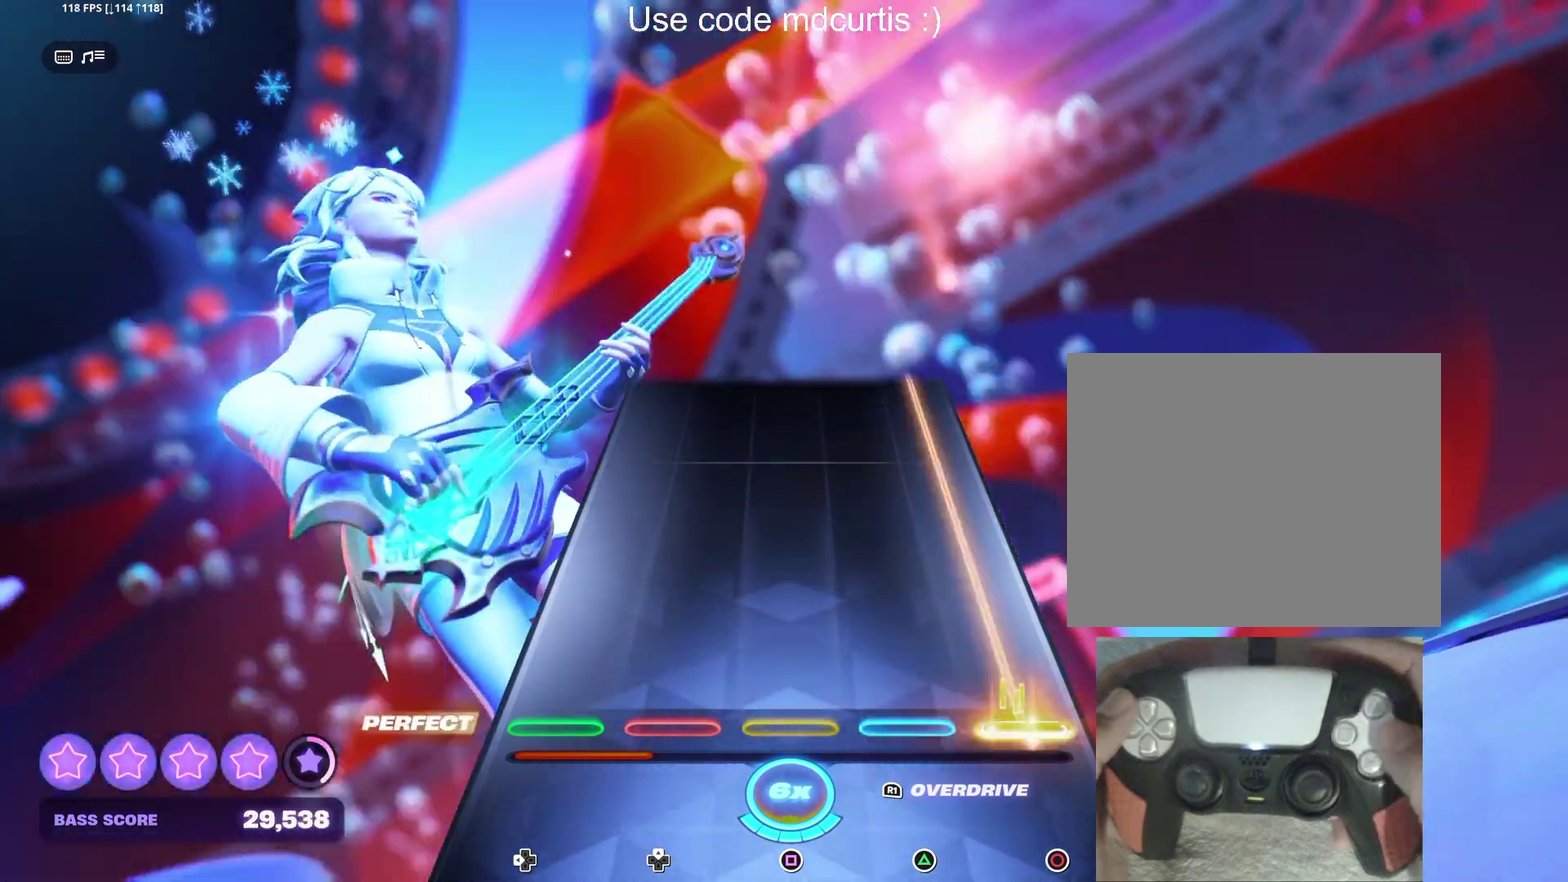
{"buttons": ["CIRCLE"], "events": []}
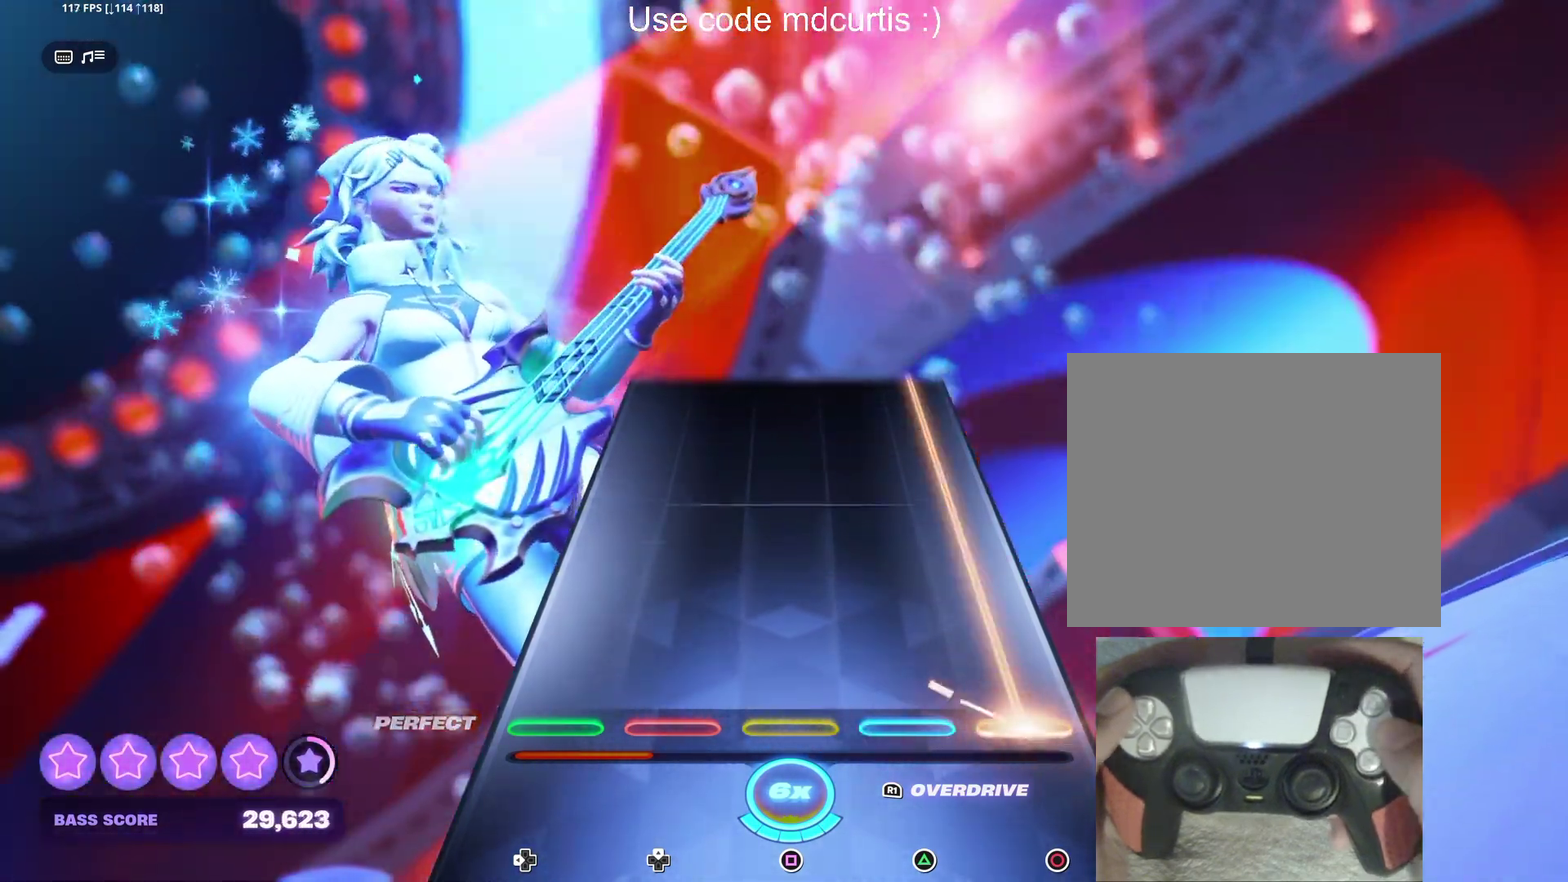
{"buttons": ["CIRCLE"], "events": []}
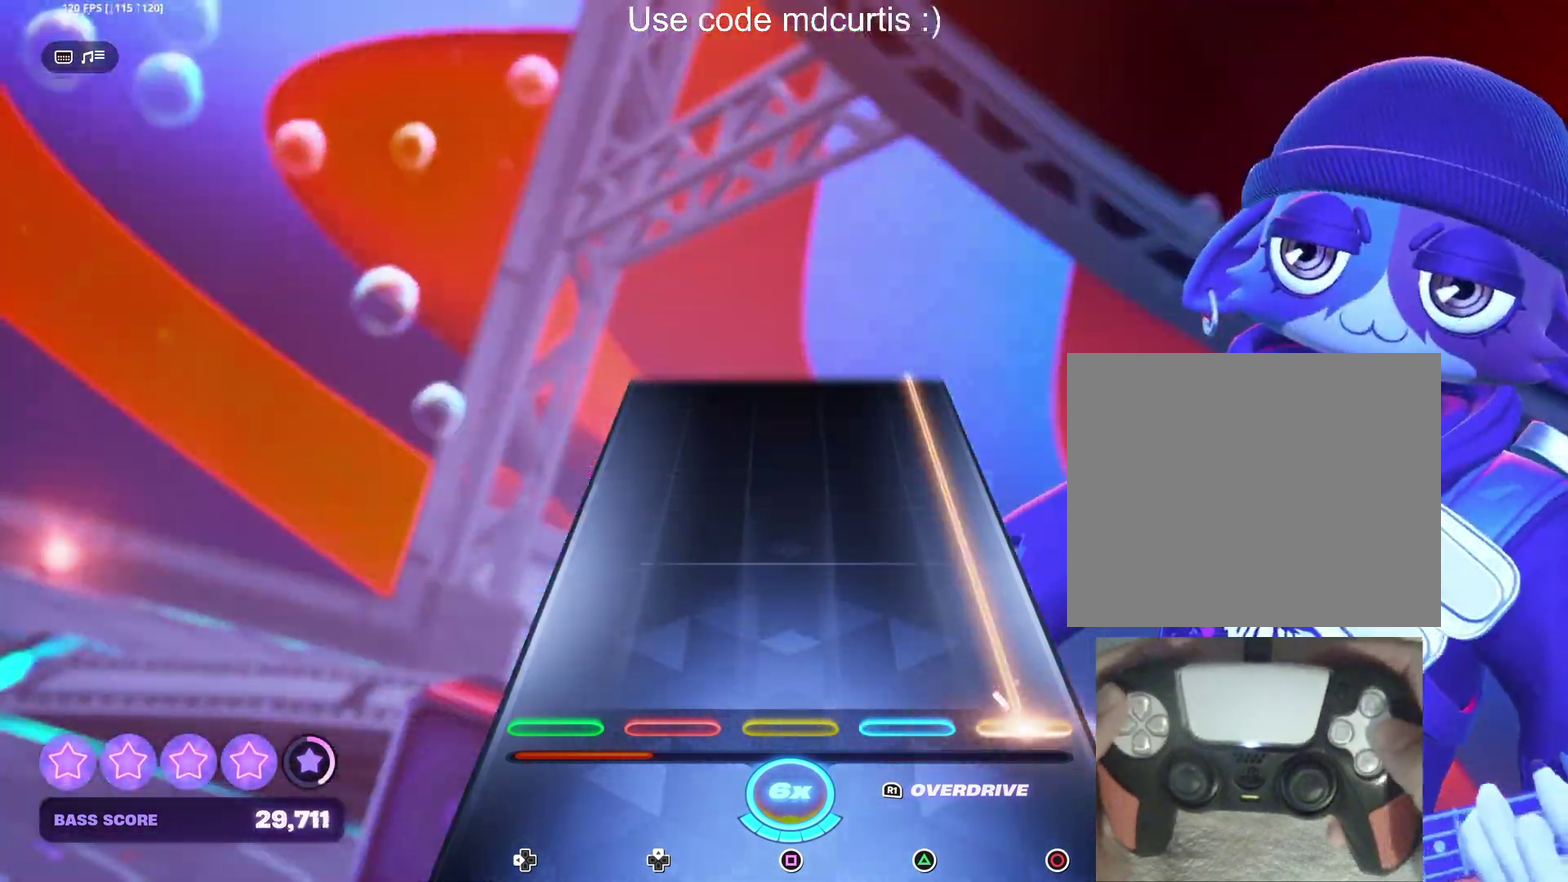
{"buttons": ["CIRCLE"], "events": []}
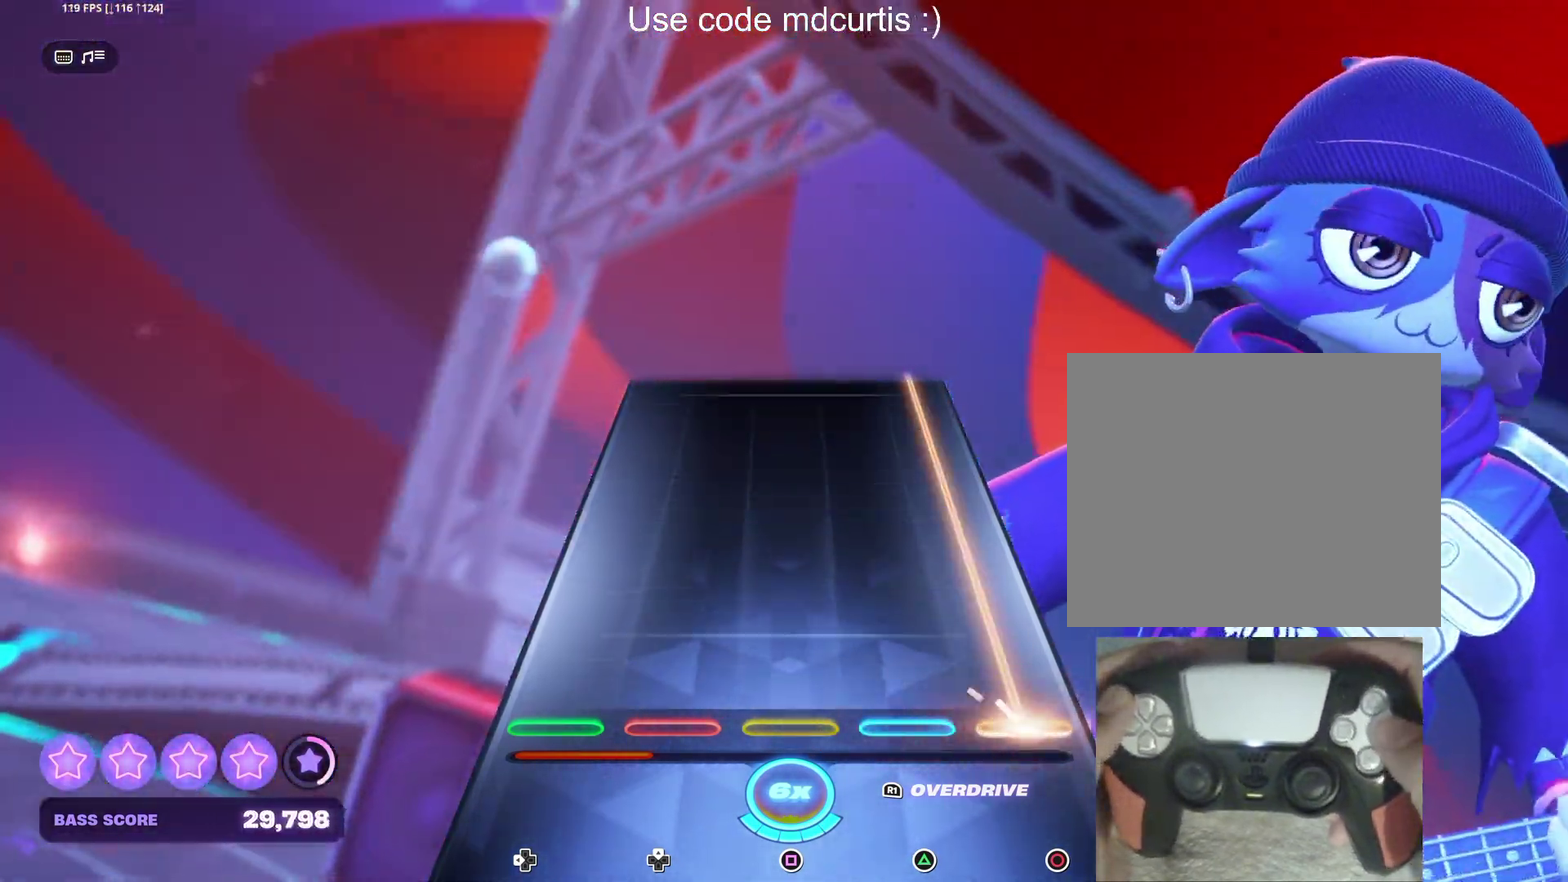
{"buttons": ["CIRCLE"], "events": []}
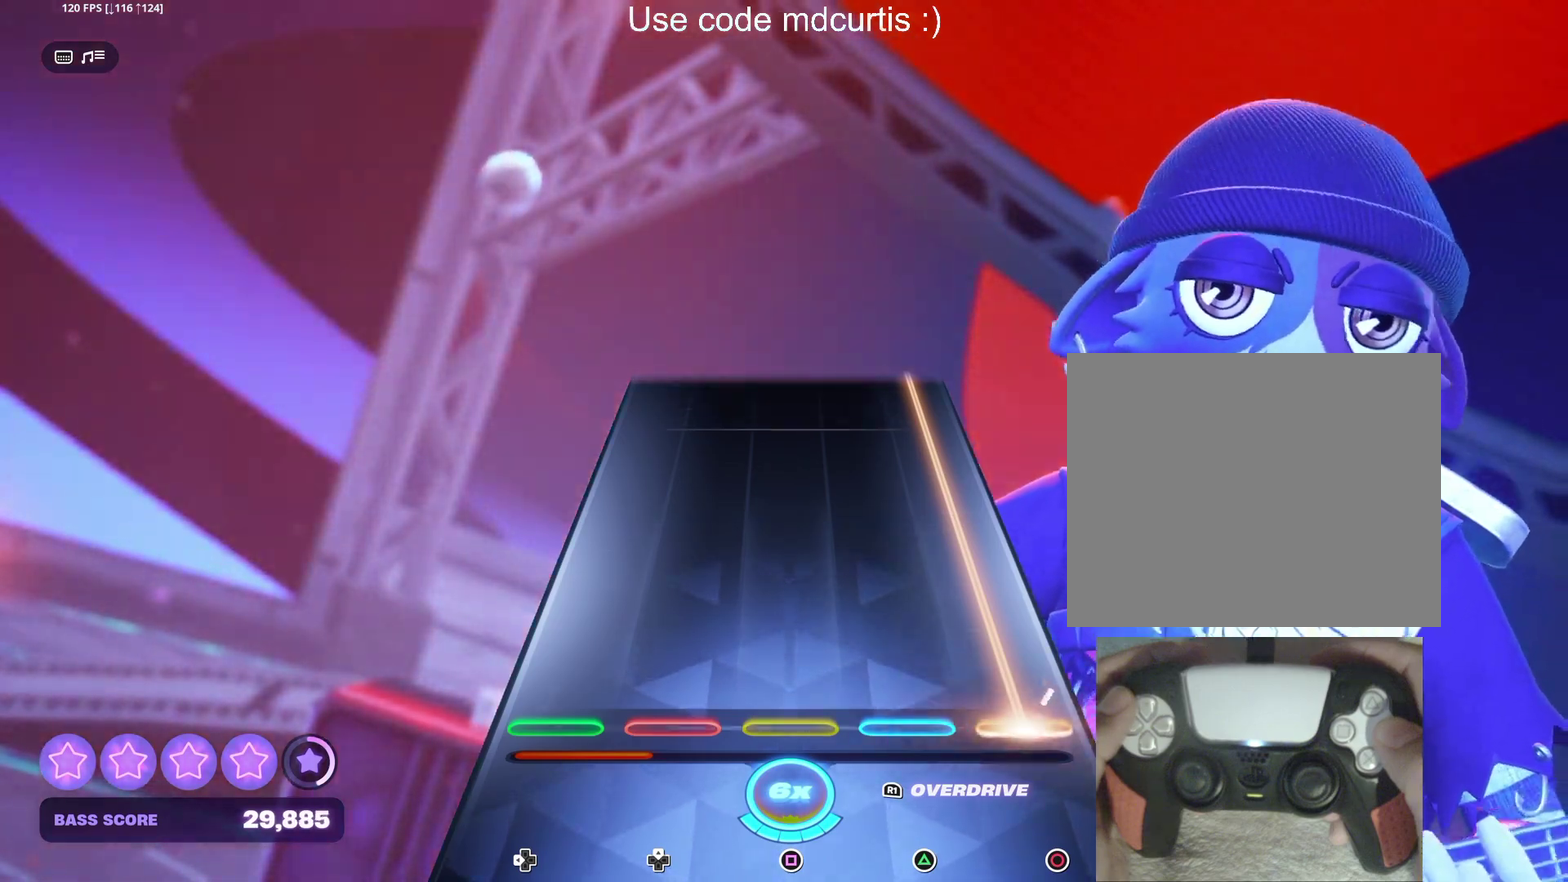
{"buttons": ["CIRCLE"], "events": []}
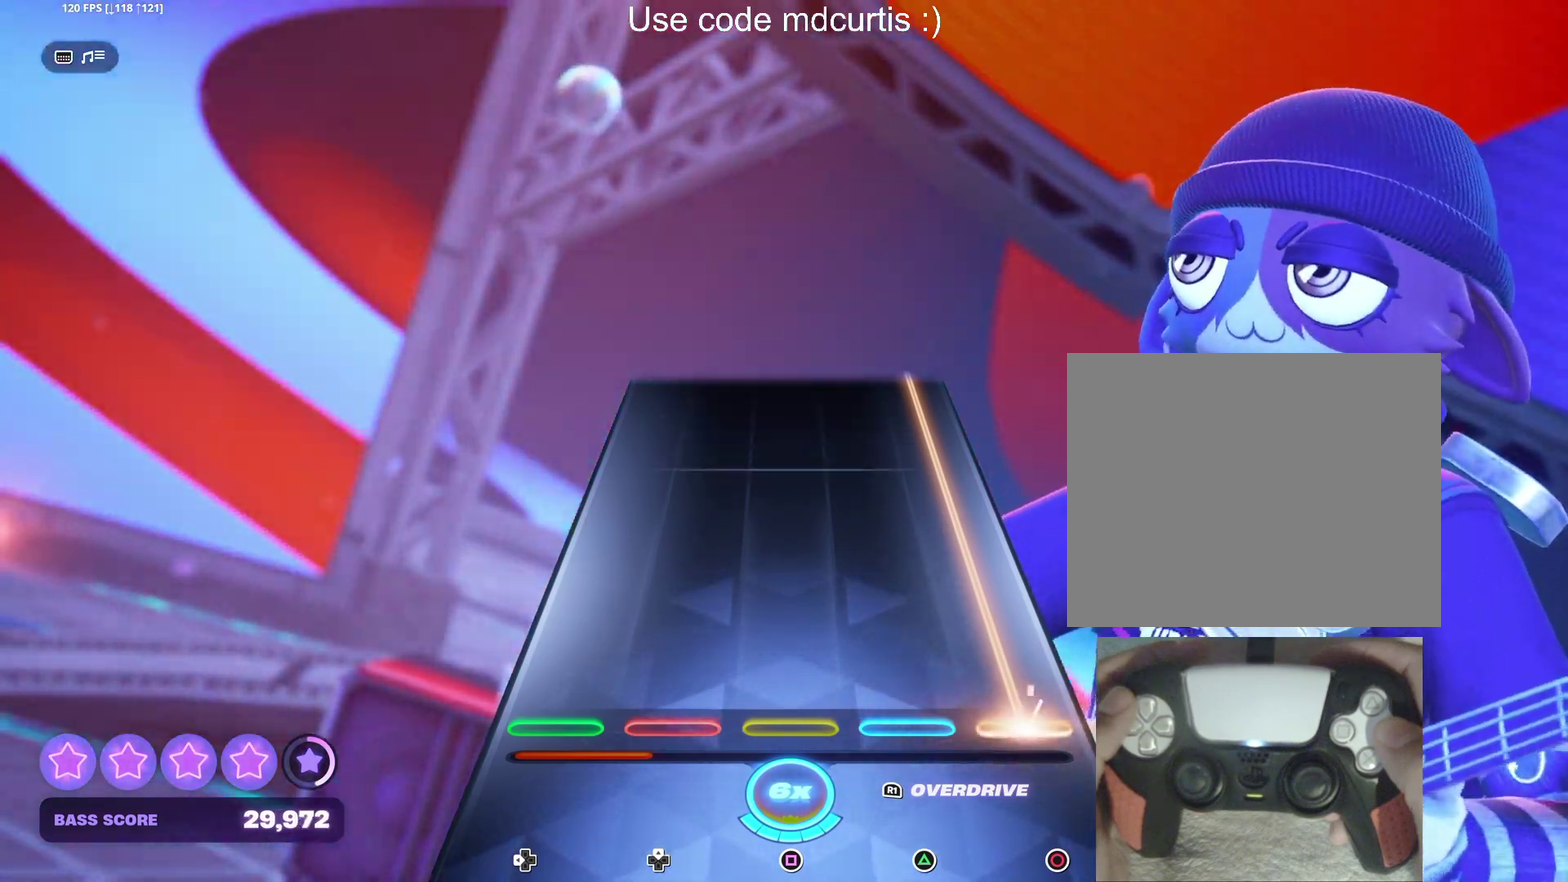
{"buttons": ["CIRCLE"], "events": []}
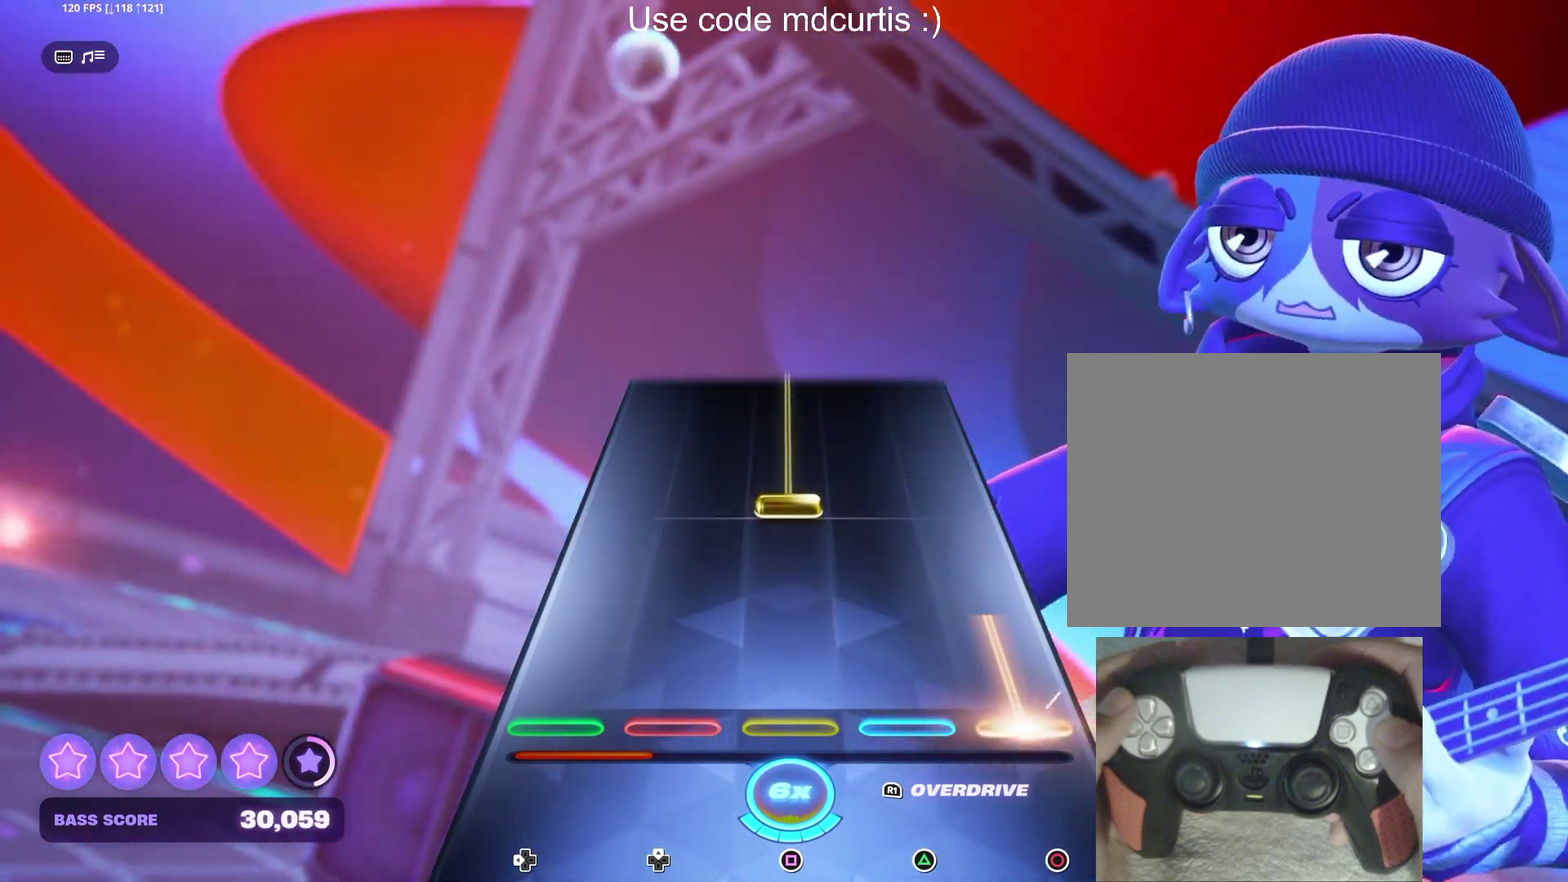
{"buttons": ["SQUARE"], "events": [[150, "CIRCLE", "up"], [250, "SQUARE", "down"]]}
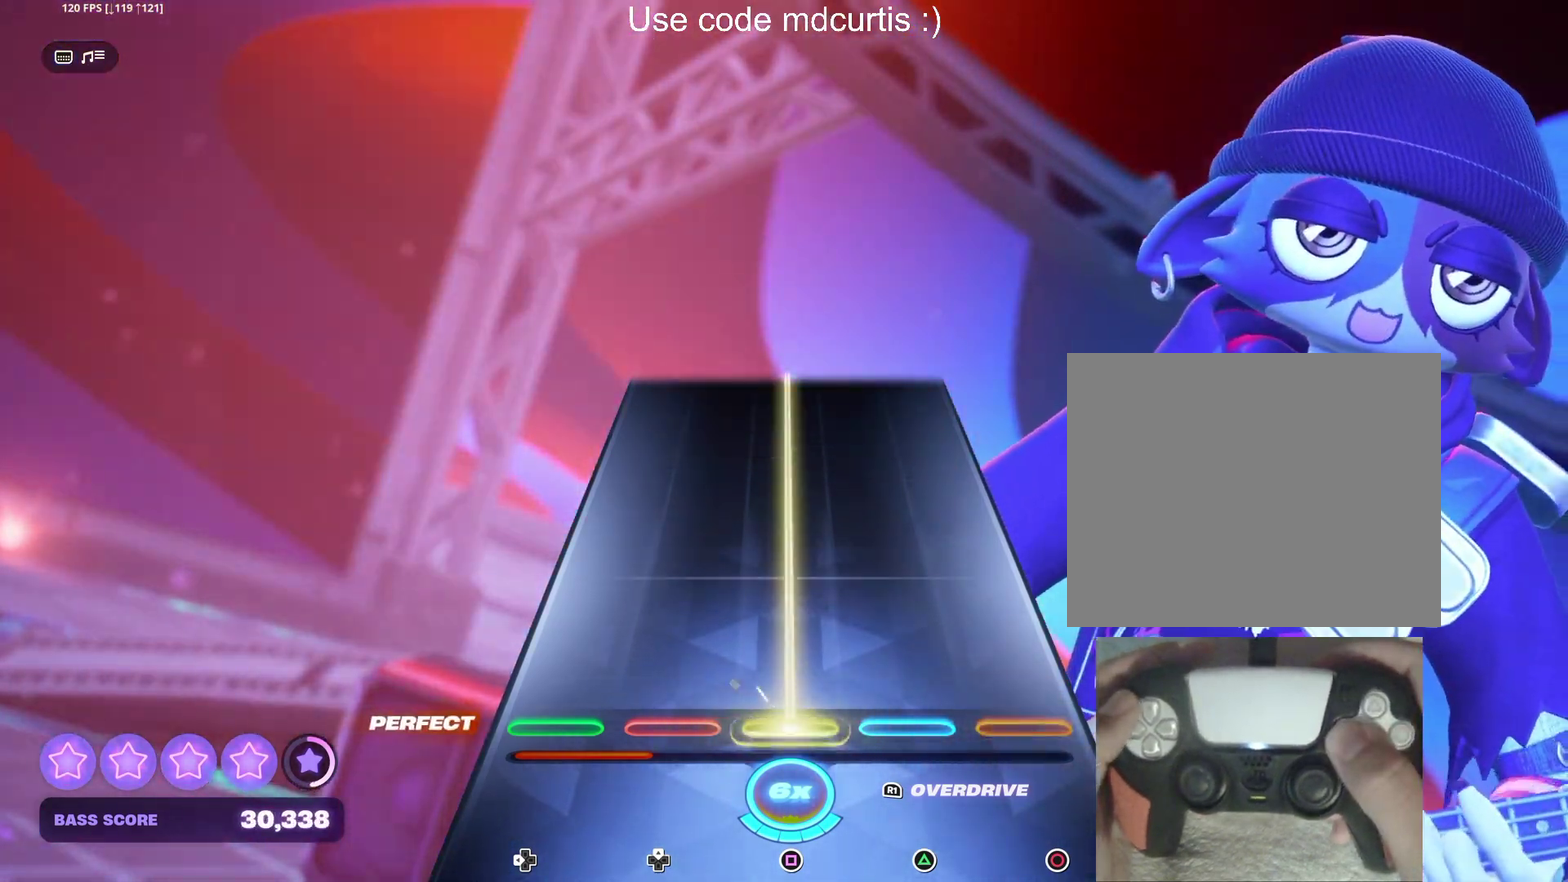
{"buttons": ["SQUARE"], "events": []}
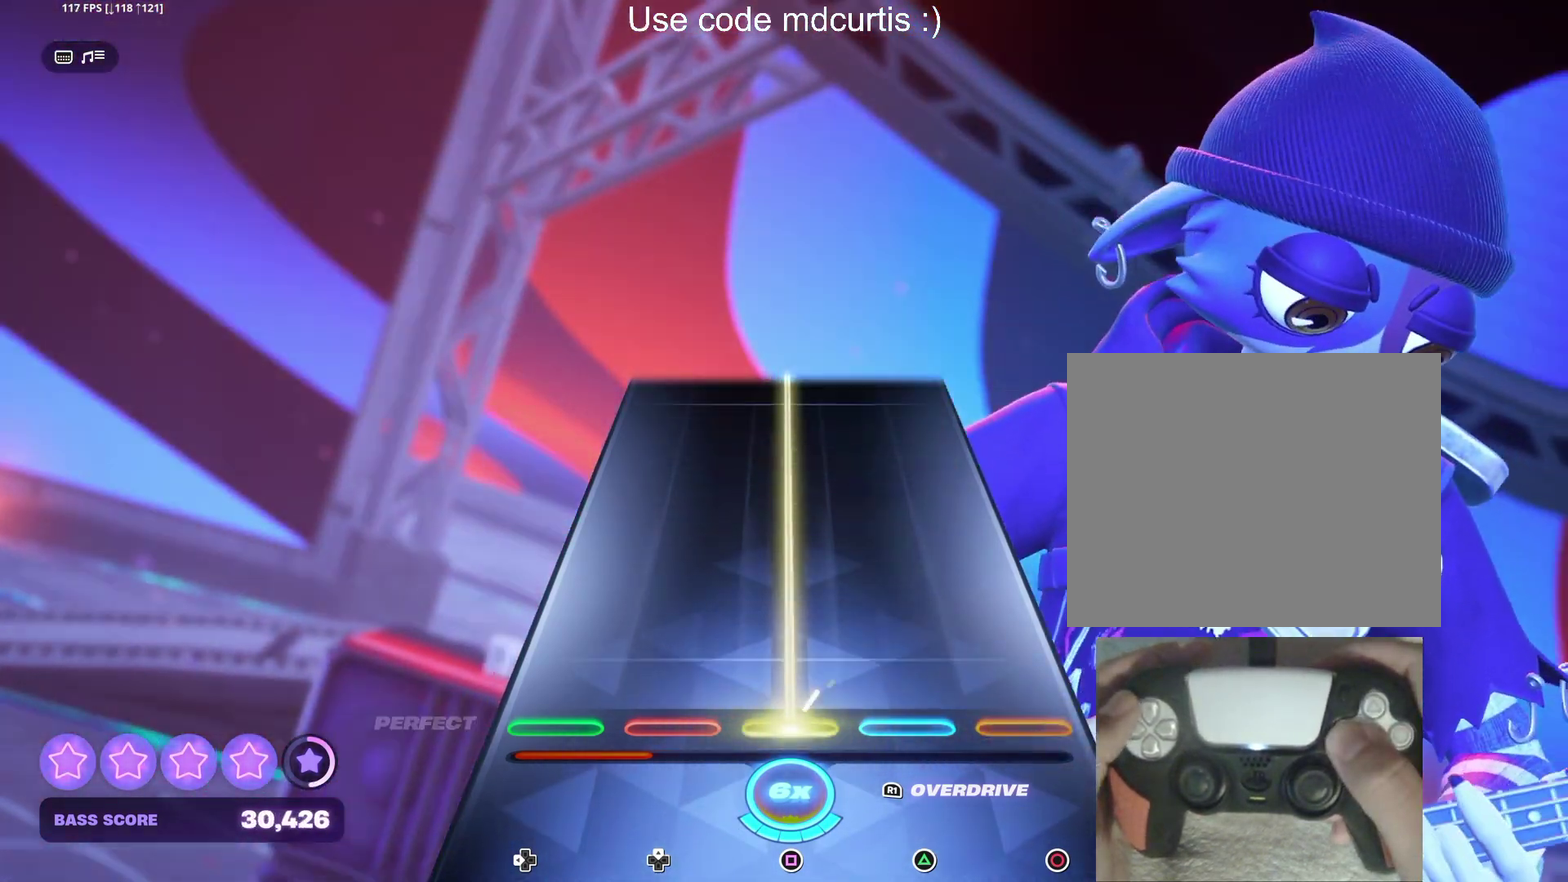
{"buttons": ["SQUARE"], "events": []}
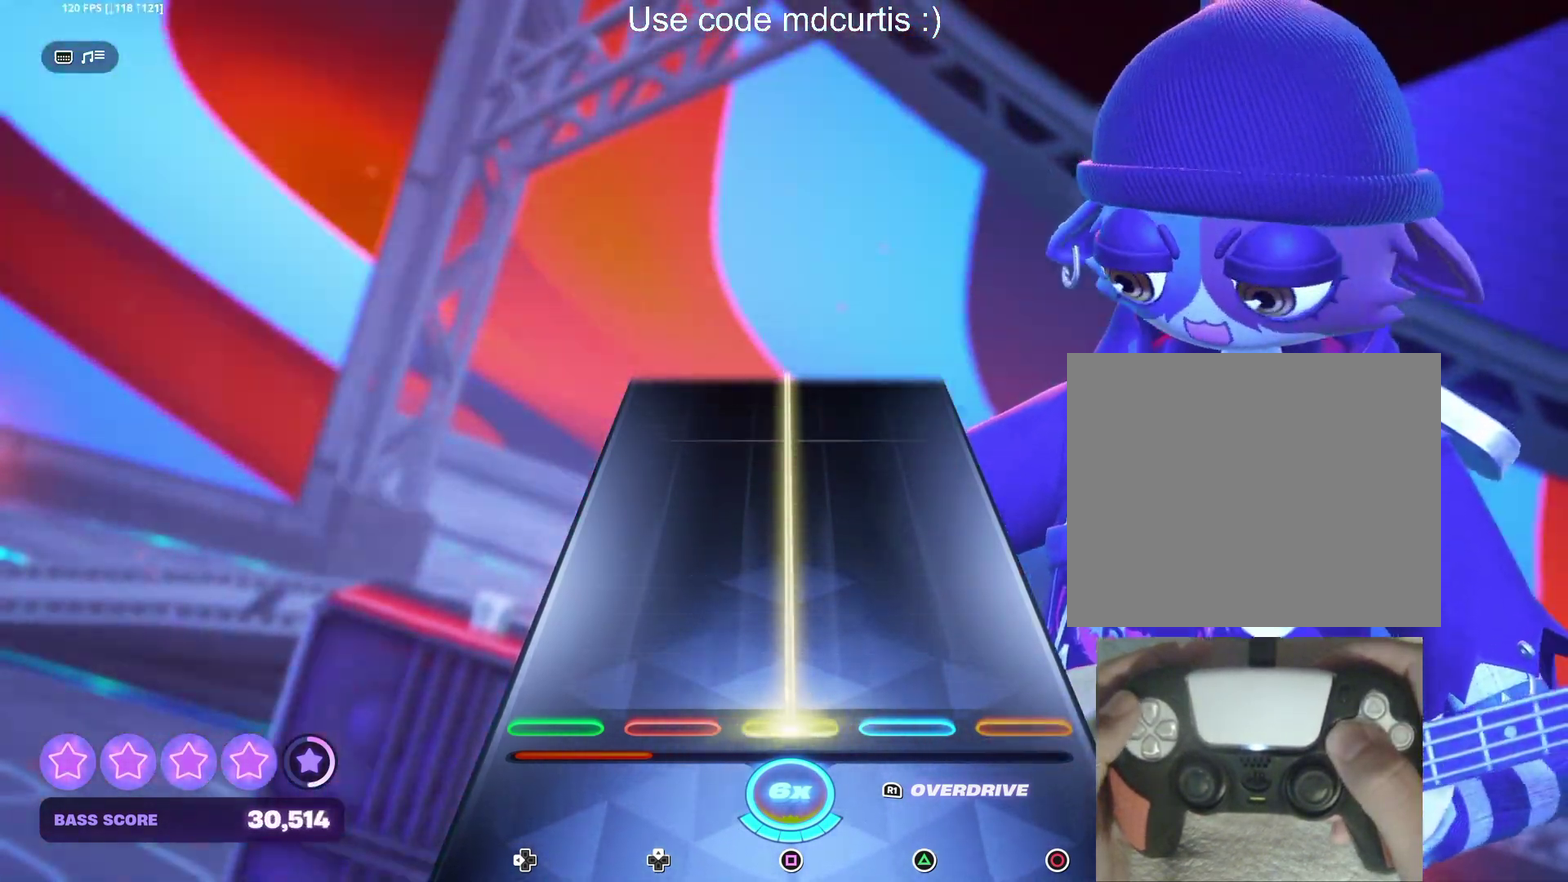
{"buttons": ["SQUARE"], "events": []}
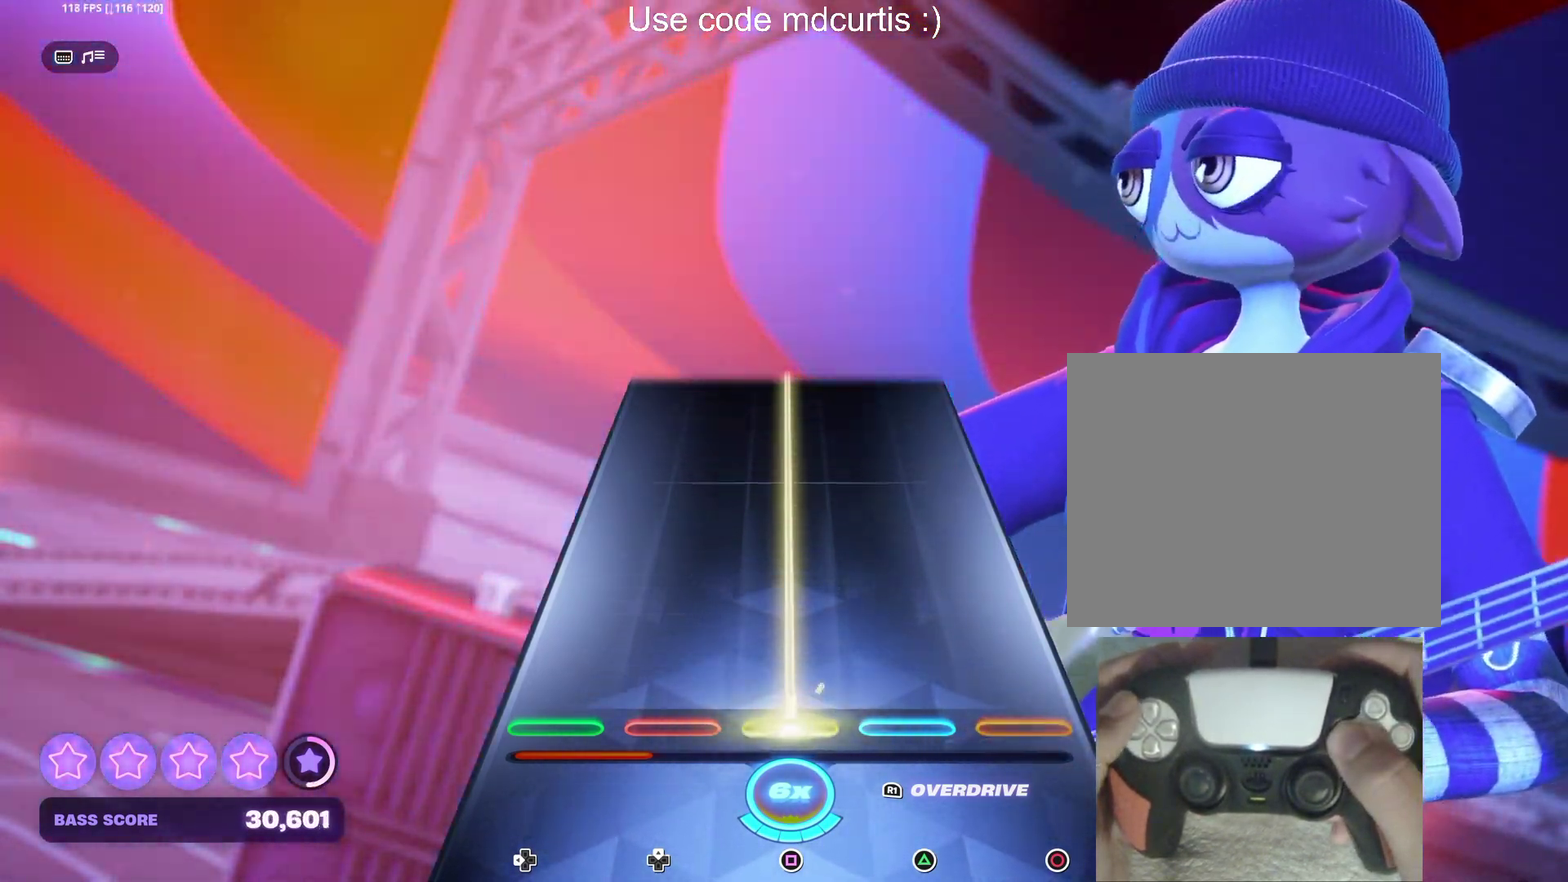
{"buttons": ["SQUARE"], "events": []}
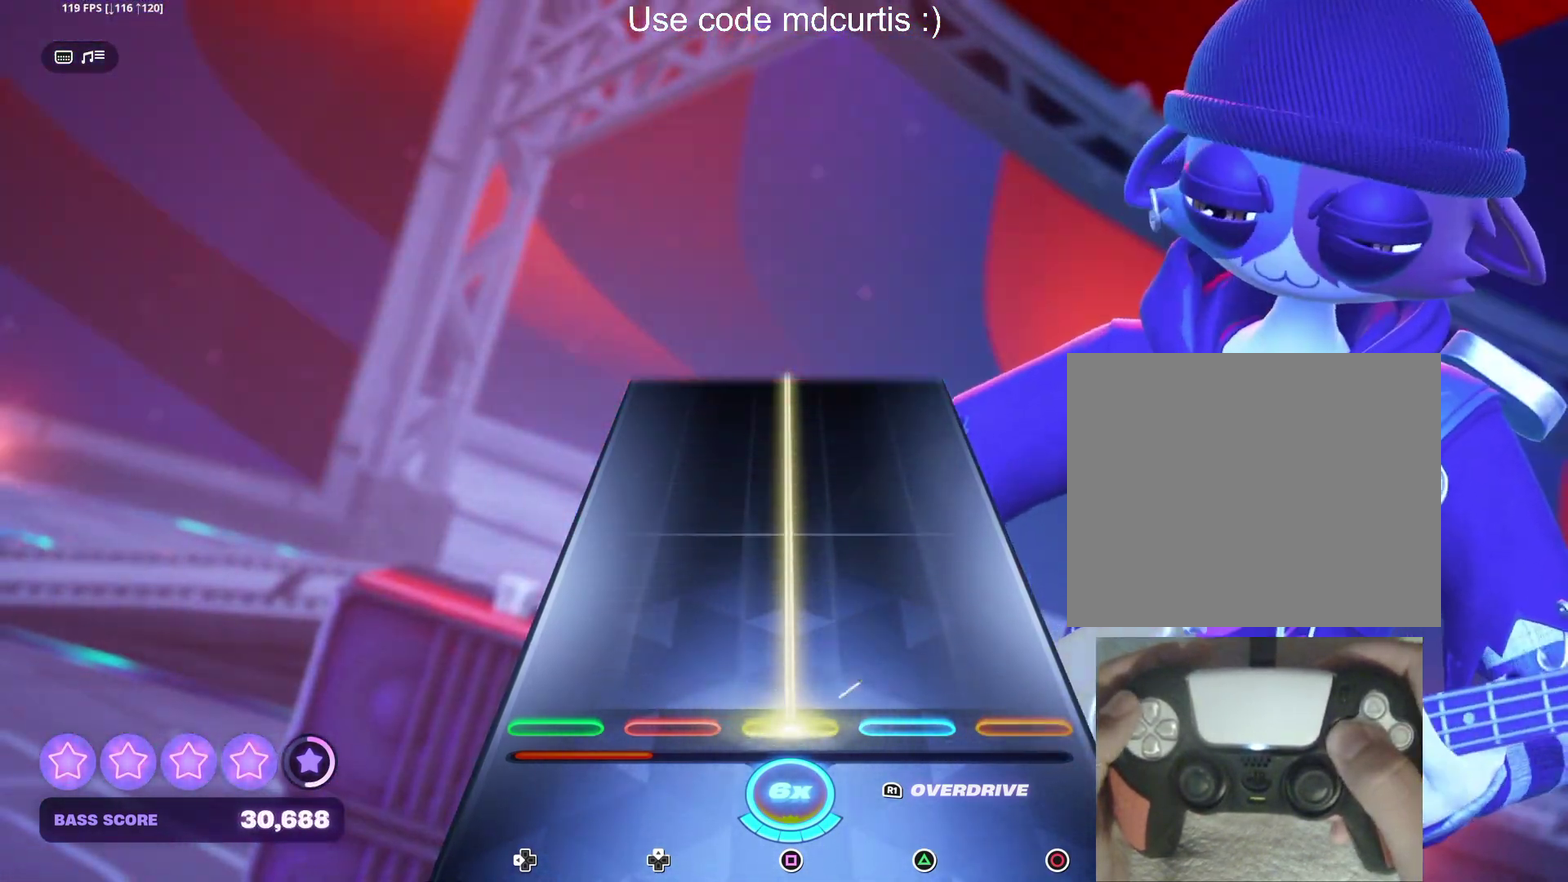
{"buttons": ["SQUARE"], "events": []}
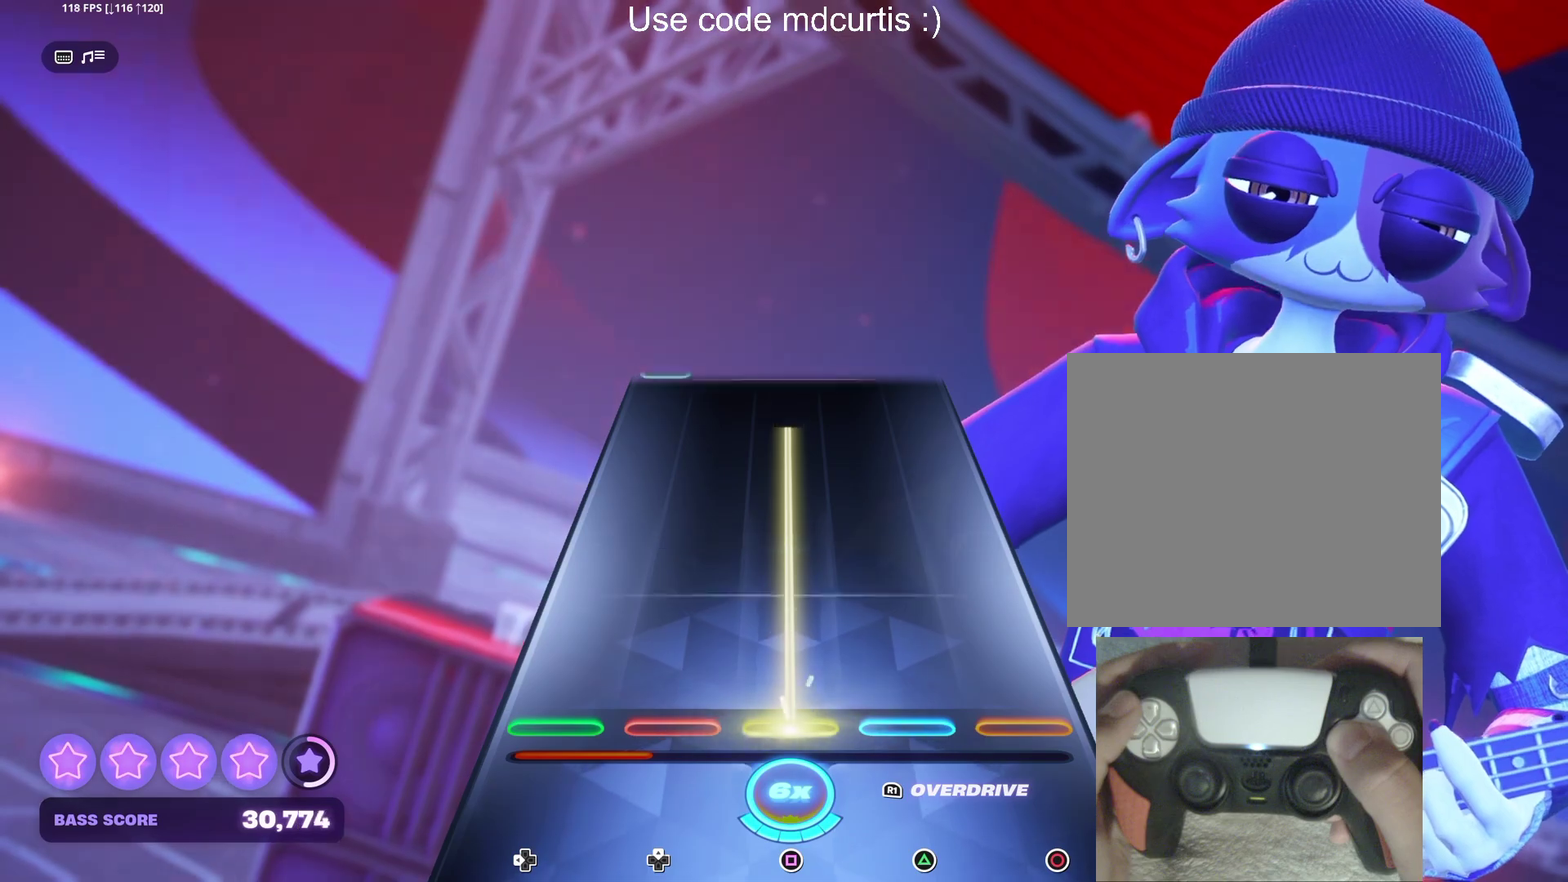
{"buttons": ["SQUARE"], "events": []}
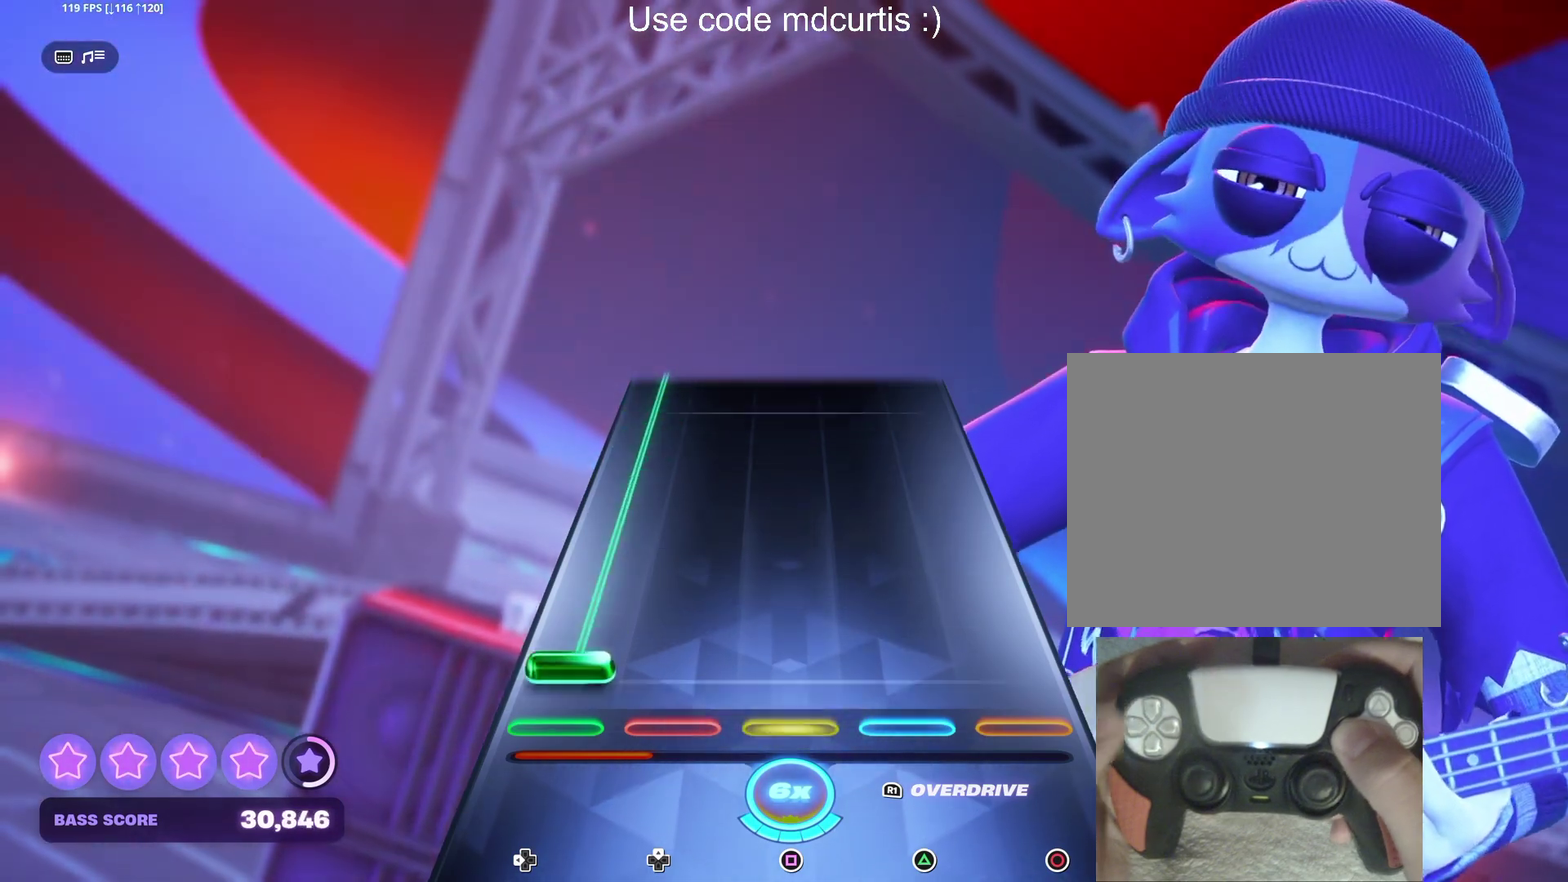
{"buttons": ["DPAD_LEFT"], "events": [[50, "DPAD_LEFT", "down"], [84, "SQUARE", "up"]]}
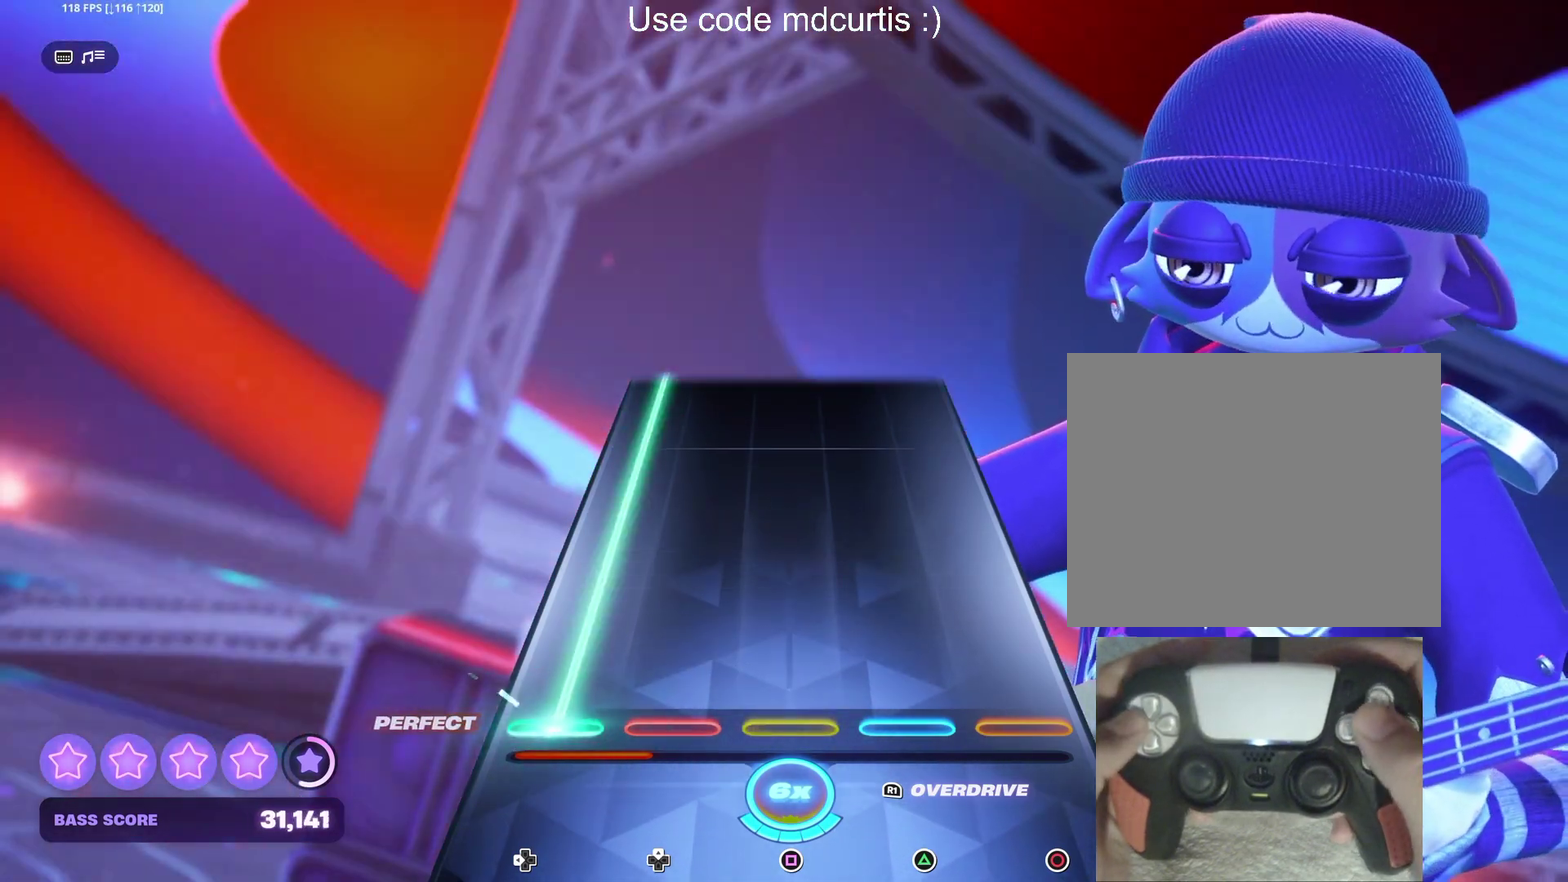
{"buttons": ["DPAD_LEFT"], "events": []}
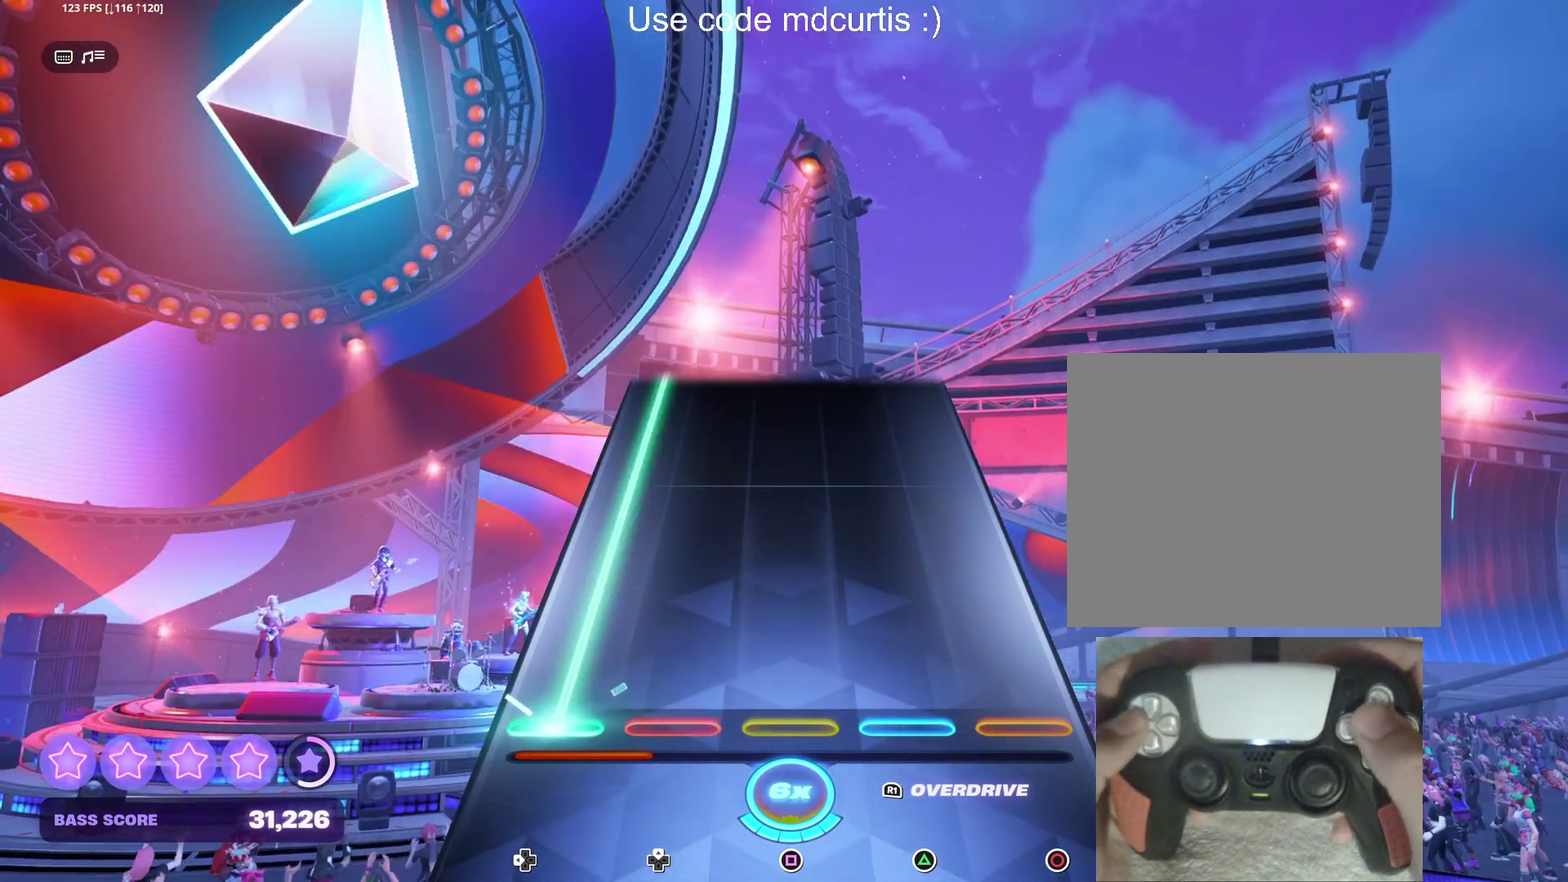
{"buttons": ["DPAD_LEFT"], "events": []}
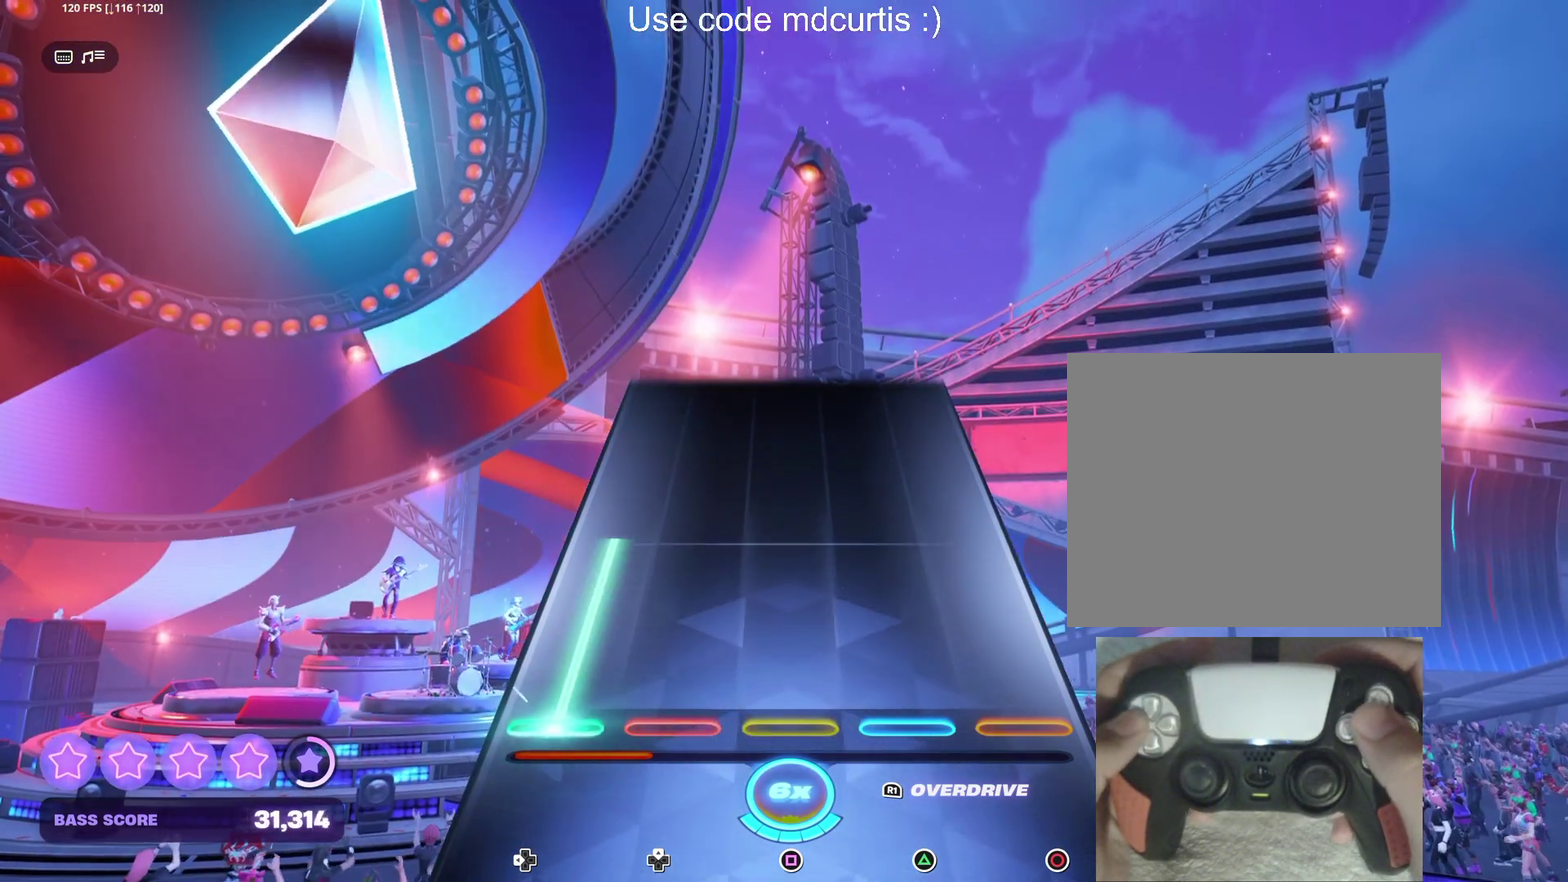
{"buttons": [], "events": [[484, "DPAD_LEFT", "up"]]}